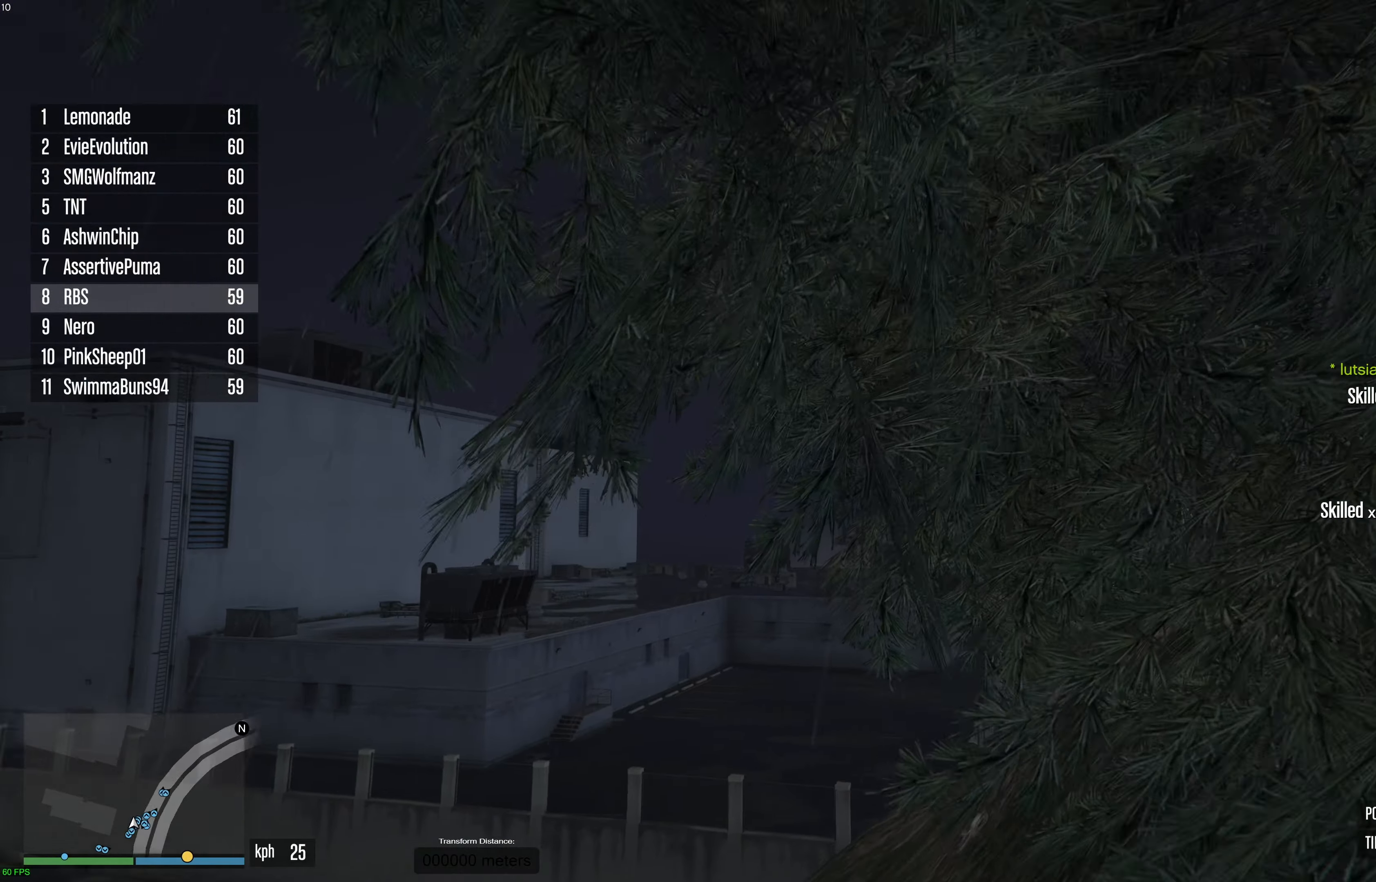
Gameplay with a controller (Xbox layout); each line is a JSON object with the inputs held at the frame after it (dt_ms = milliseconds from this image to that frame). "events" lists button and stick changes between this image and that frame as [ms after this image, input, new state], when the widget could be followed in between.
{"dt_ms": 500, "buttons": [], "left_stick": "up-right", "right_stick": "center", "events": [[33, "right_stick", "right"], [367, "right_stick", "center"]]}
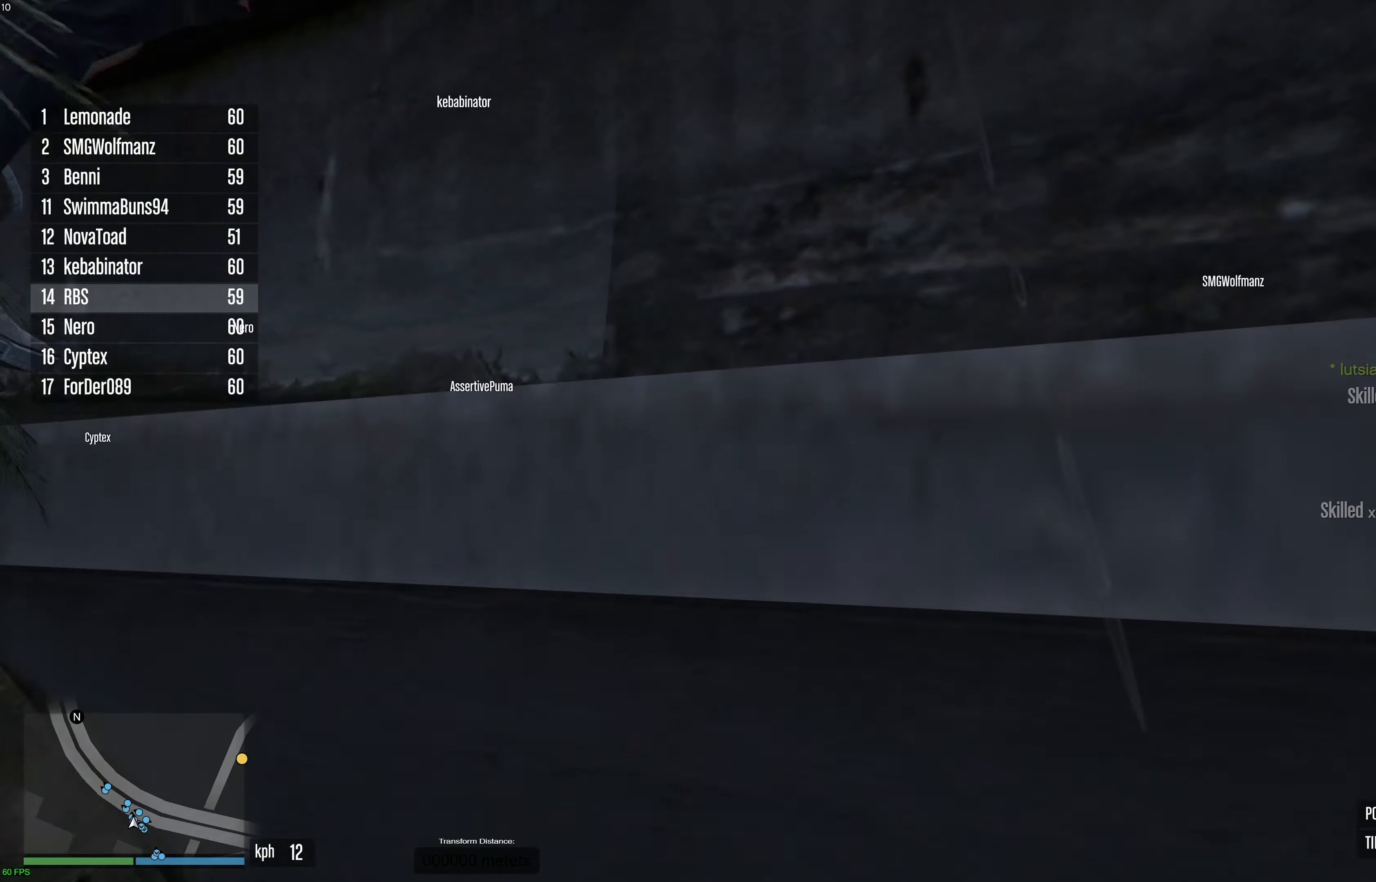
{"dt_ms": 500, "buttons": ["X"], "left_stick": "up", "right_stick": "center", "events": [[83, "right_stick", "left"], [100, "left_stick", "up-left"], [300, "X", "down"], [300, "right_stick", "center"], [383, "X", "up"], [433, "X", "down"], [500, "left_stick", "up"]]}
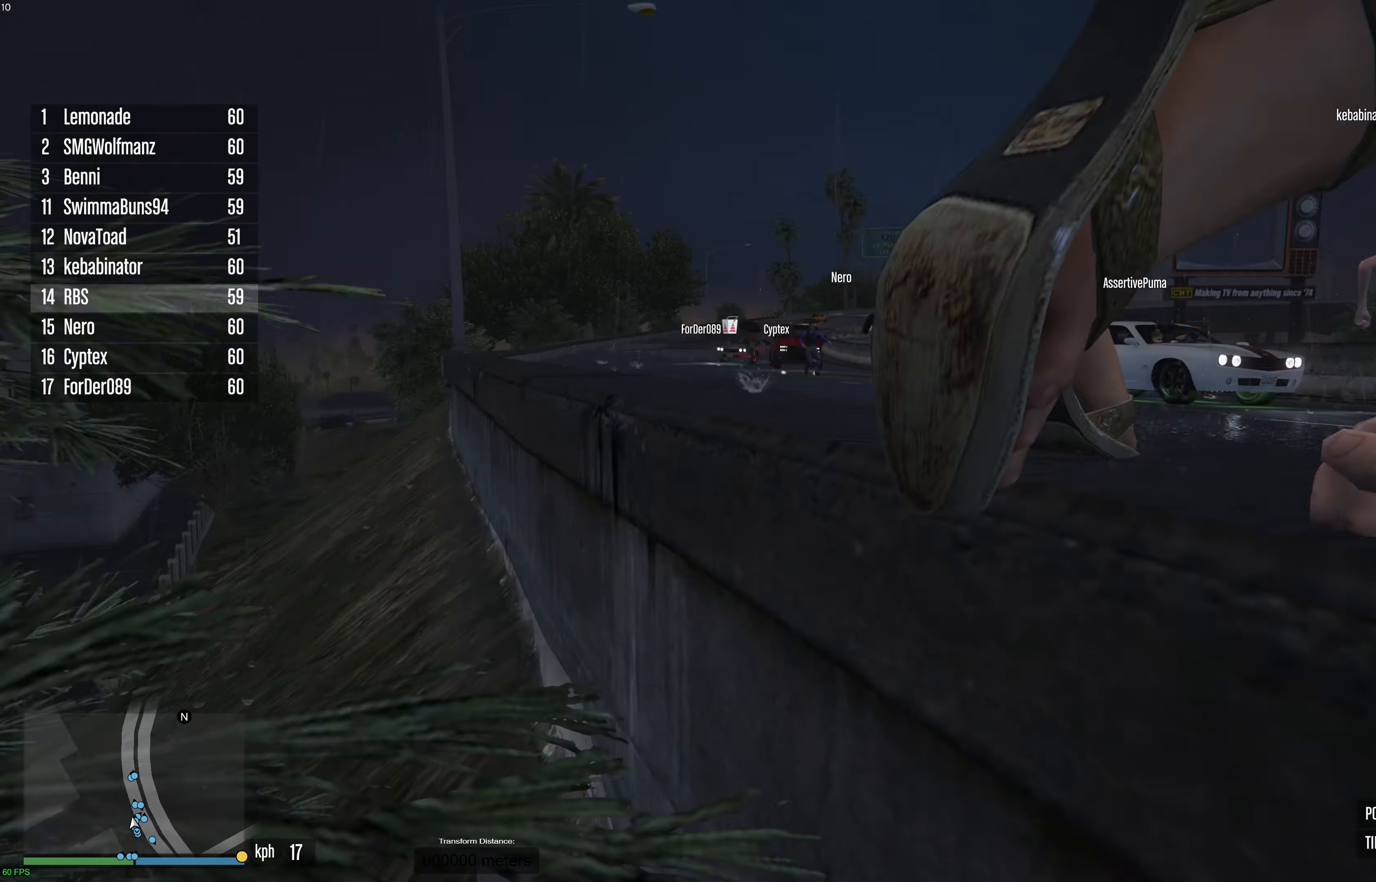
{"dt_ms": 1000, "buttons": [], "left_stick": "up", "right_stick": "up-left", "events": [[17, "X", "up"], [83, "X", "down"], [183, "X", "up"], [333, "right_stick", "right"], [533, "X", "down"], [550, "right_stick", "center"], [633, "X", "up"], [700, "X", "down"], [767, "X", "up"], [1000, "right_stick", "up-left"]]}
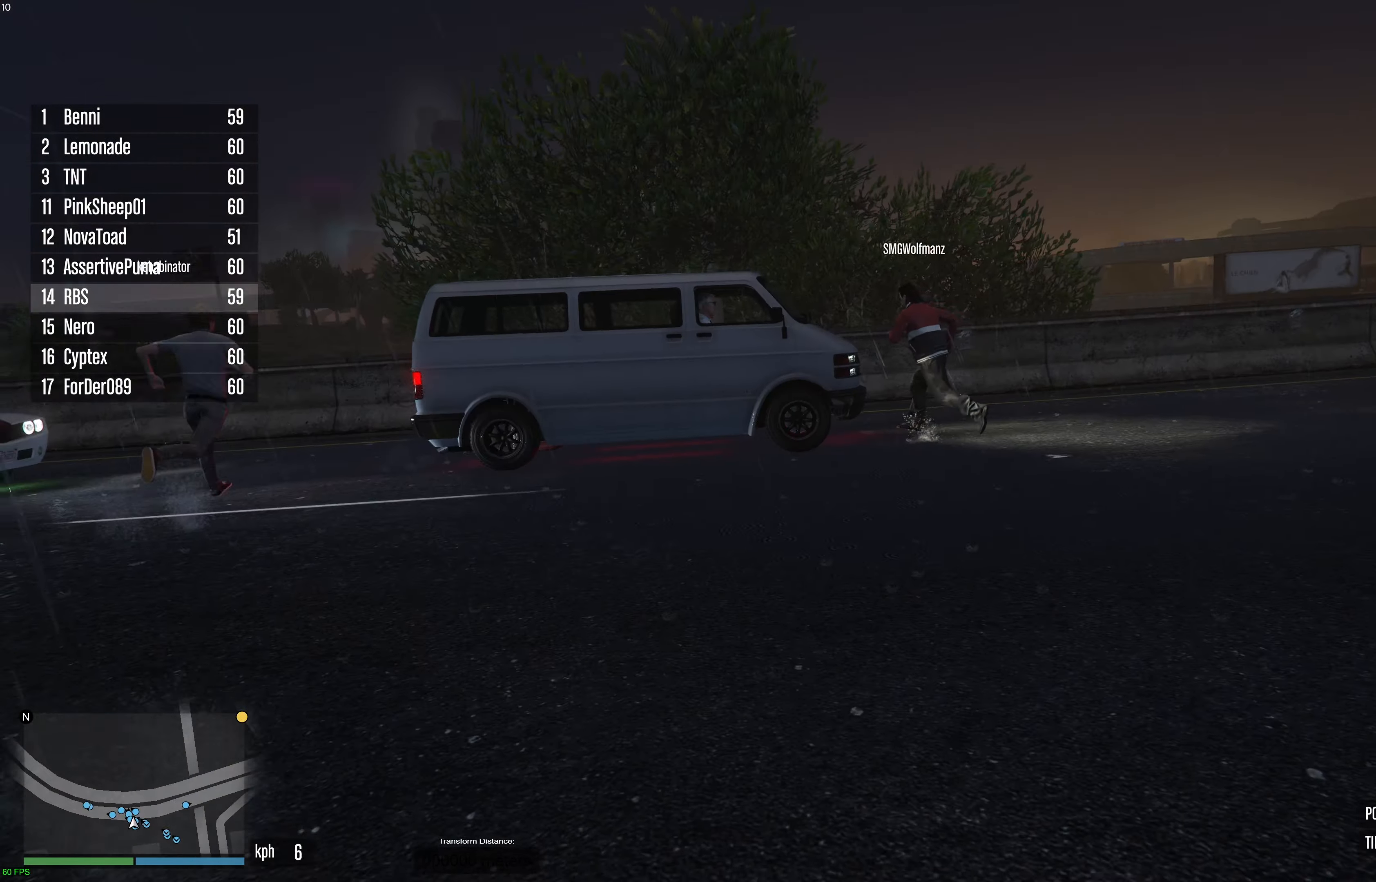
{"dt_ms": 500, "buttons": ["A"], "left_stick": "up-left", "right_stick": "center", "events": [[133, "left_stick", "center"], [167, "right_stick", "center"], [267, "A", "down"], [267, "left_stick", "up"], [500, "left_stick", "up-left"]]}
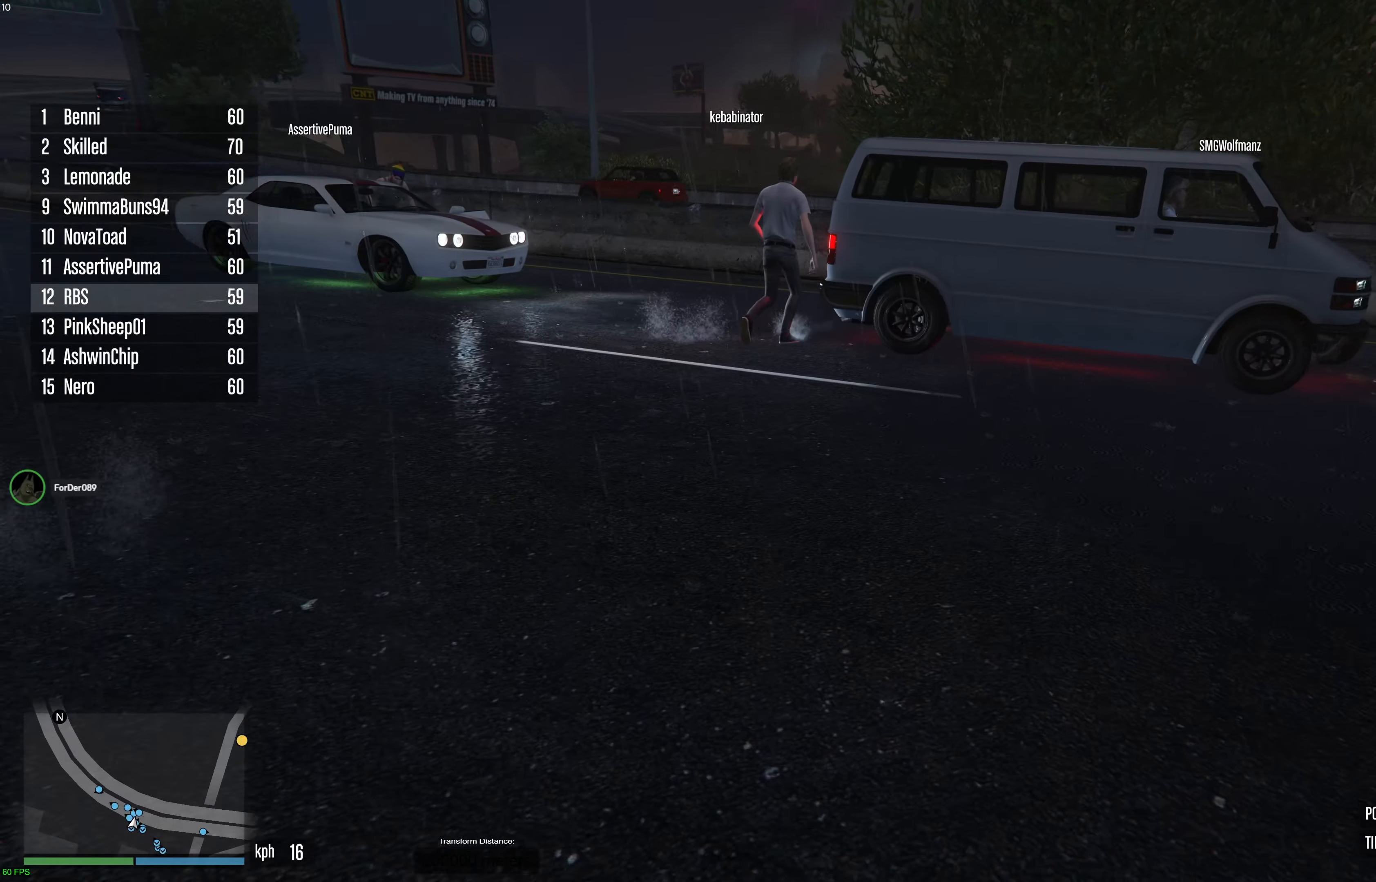
{"dt_ms": 500, "buttons": ["A"], "left_stick": "up-left", "right_stick": "center", "events": [[250, "left_stick", "up"], [383, "left_stick", "up-left"]]}
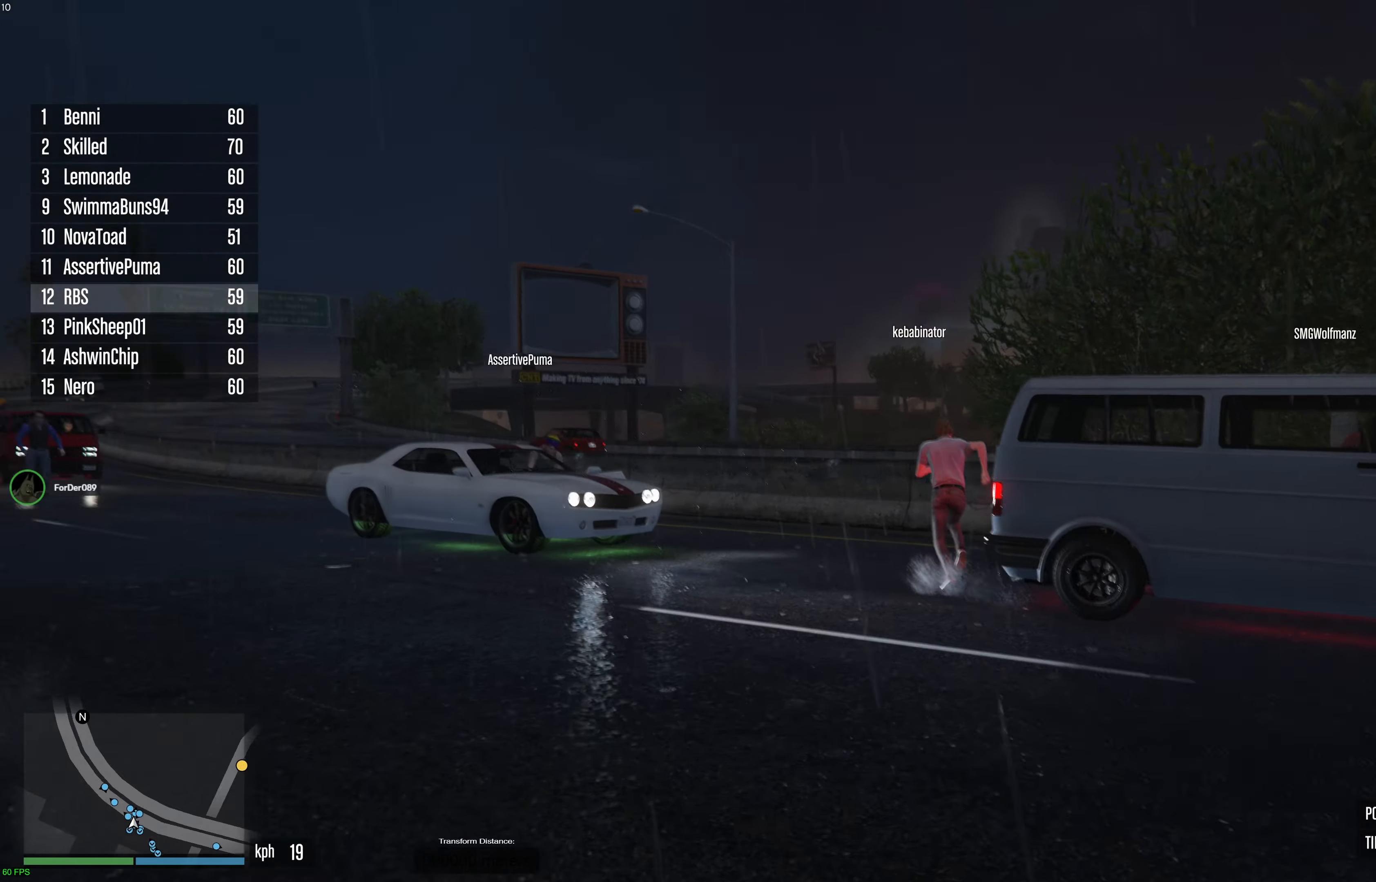
{"dt_ms": 500, "buttons": ["A"], "left_stick": "up-left", "right_stick": "center", "events": [[183, "left_stick", "up"], [383, "left_stick", "up-left"]]}
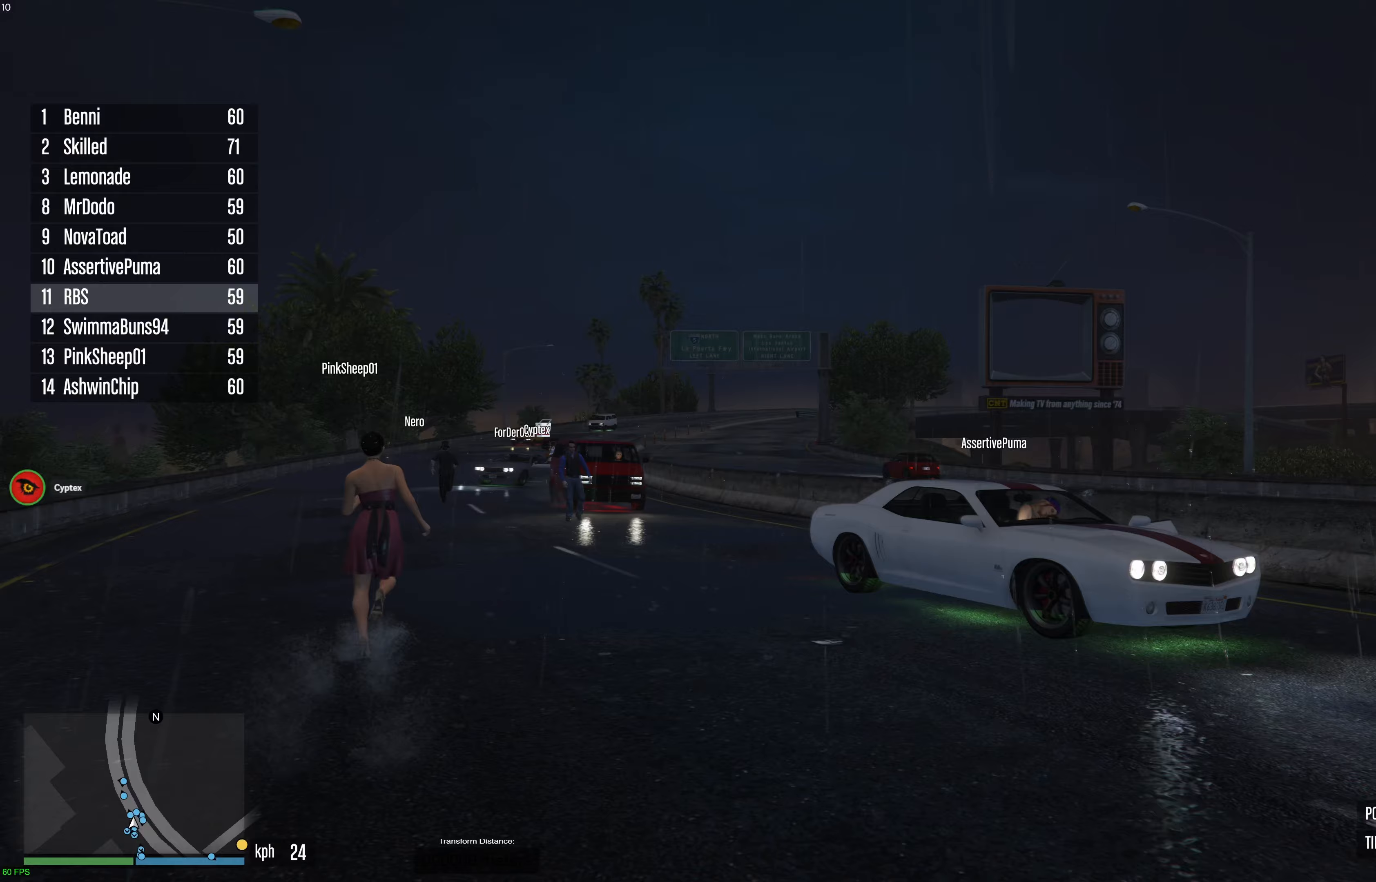
{"dt_ms": 500, "buttons": ["A"], "left_stick": "up-left", "right_stick": "center", "events": [[17, "left_stick", "up"], [417, "left_stick", "up-left"]]}
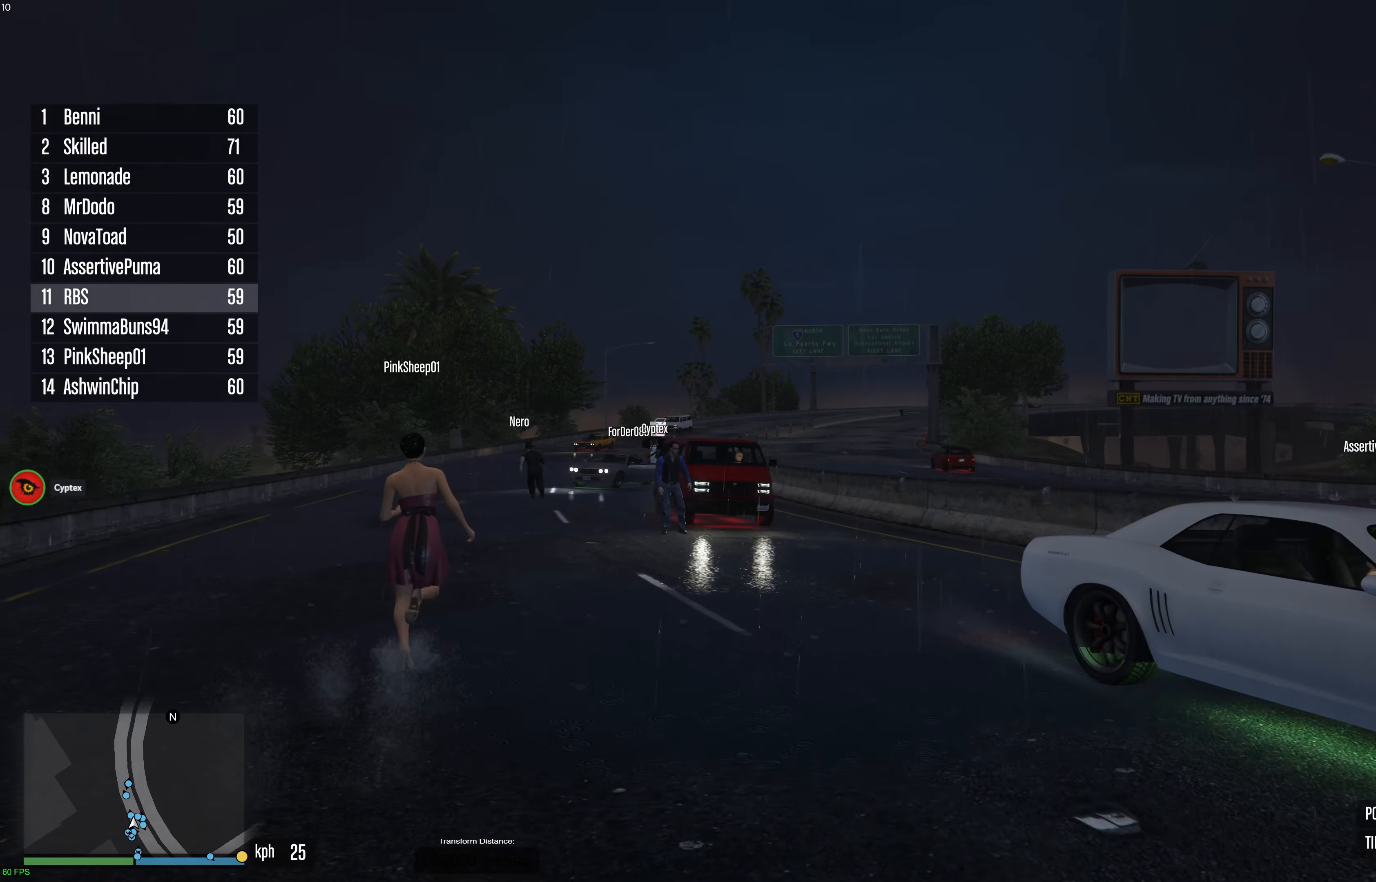
{"dt_ms": 500, "buttons": ["A"], "left_stick": "up", "right_stick": "center", "events": [[100, "left_stick", "up"], [250, "left_stick", "up-left"], [483, "left_stick", "up"]]}
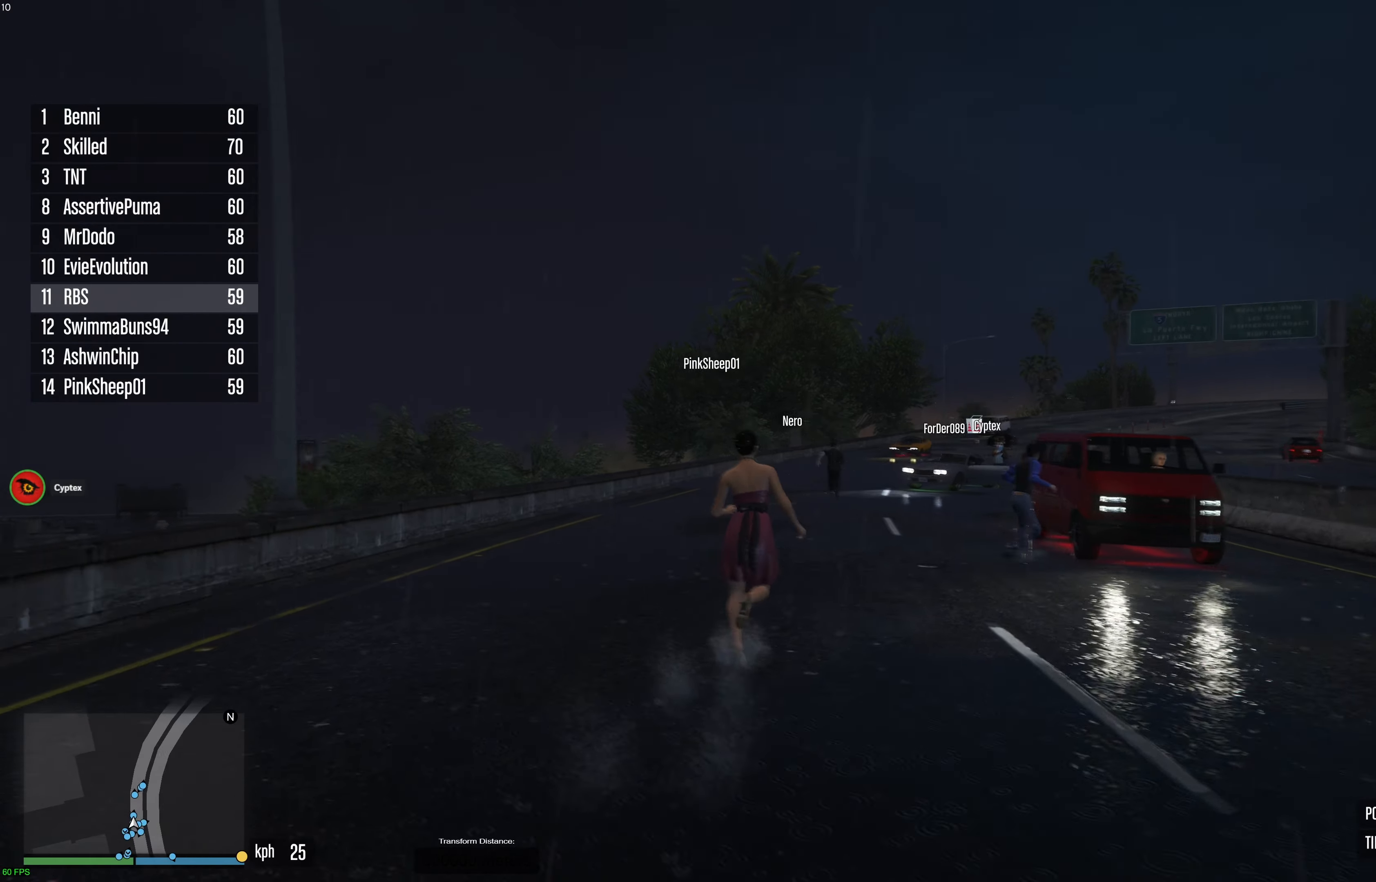
{"dt_ms": 500, "buttons": ["A"], "left_stick": "up", "right_stick": "center", "events": []}
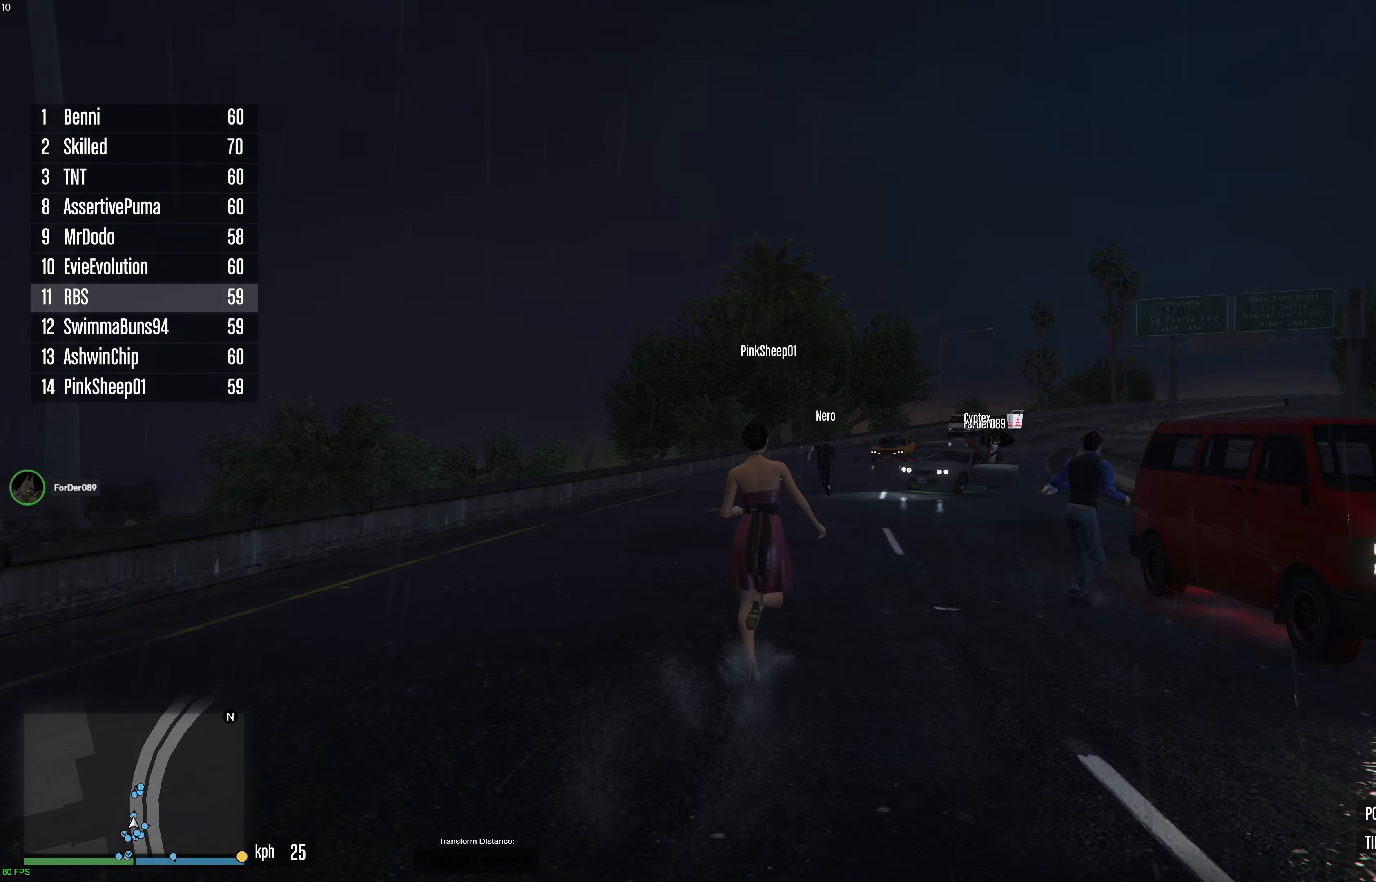
{"dt_ms": 500, "buttons": ["A"], "left_stick": "up", "right_stick": "center", "events": []}
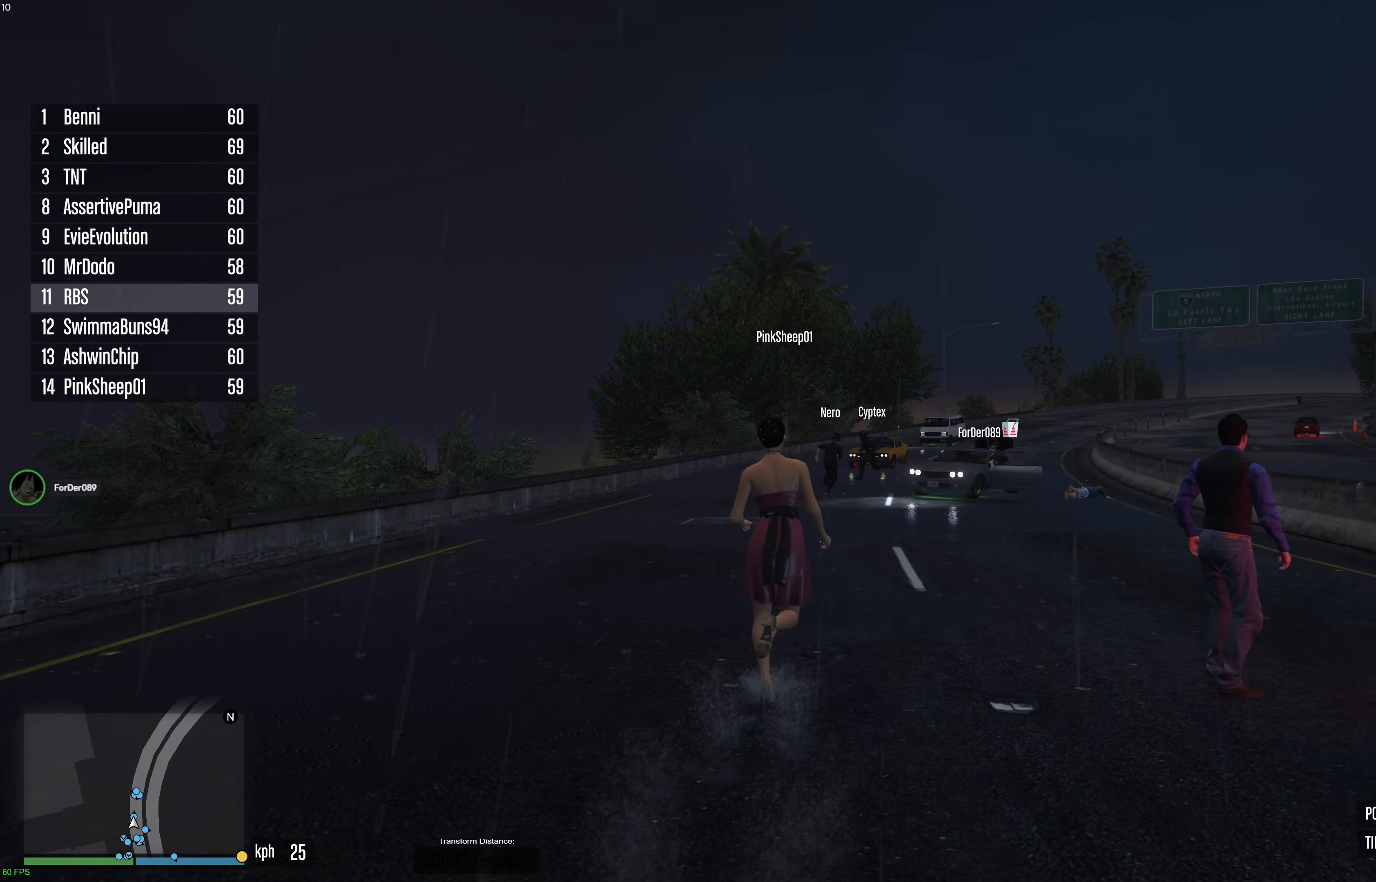
{"dt_ms": 500, "buttons": ["A"], "left_stick": "up", "right_stick": "center", "events": [[167, "left_stick", "up-right"], [300, "left_stick", "up"]]}
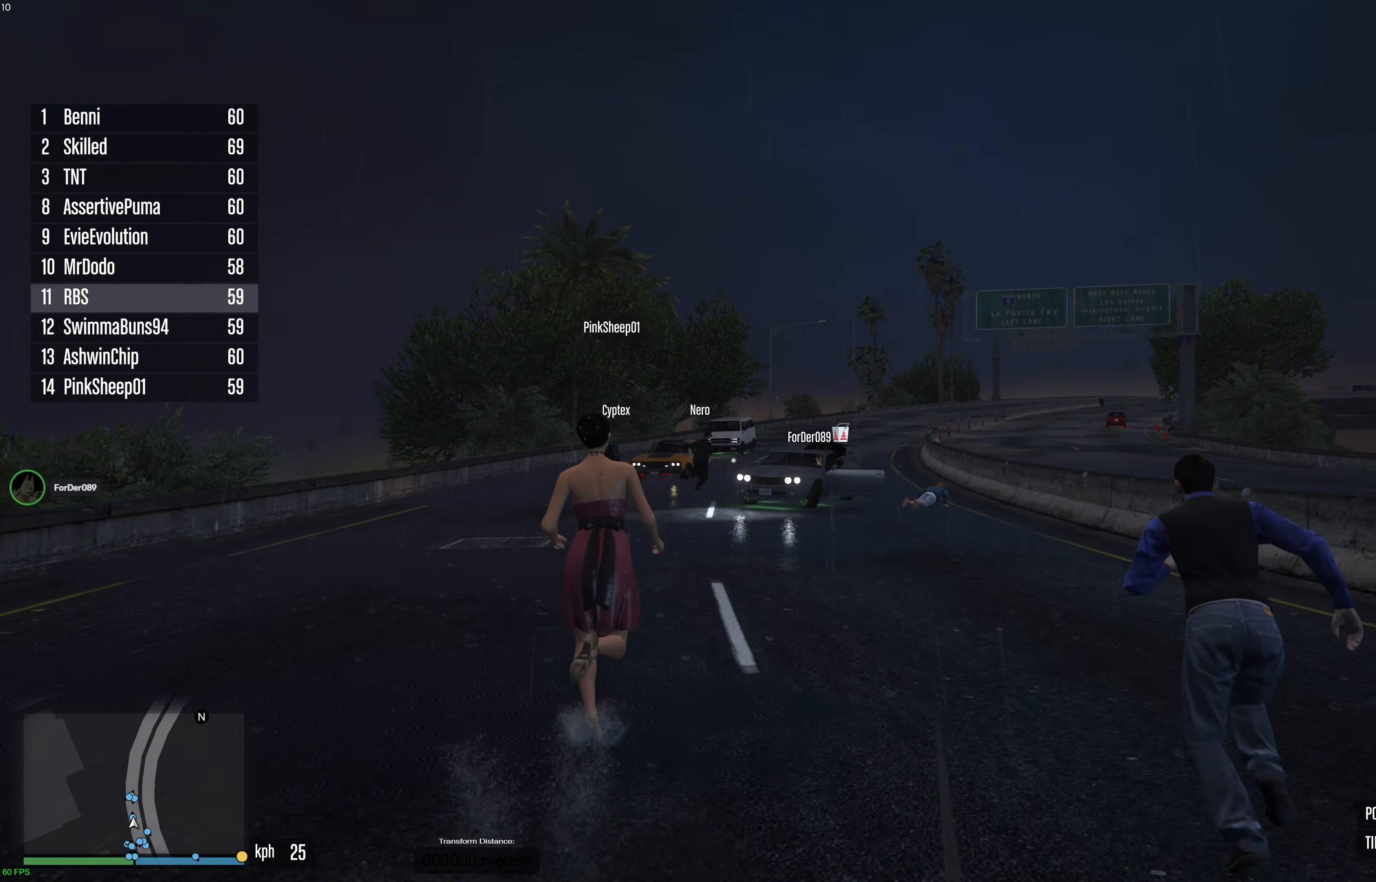
{"dt_ms": 500, "buttons": ["A"], "left_stick": "up", "right_stick": "center", "events": [[100, "left_stick", "up-right"], [433, "left_stick", "up"]]}
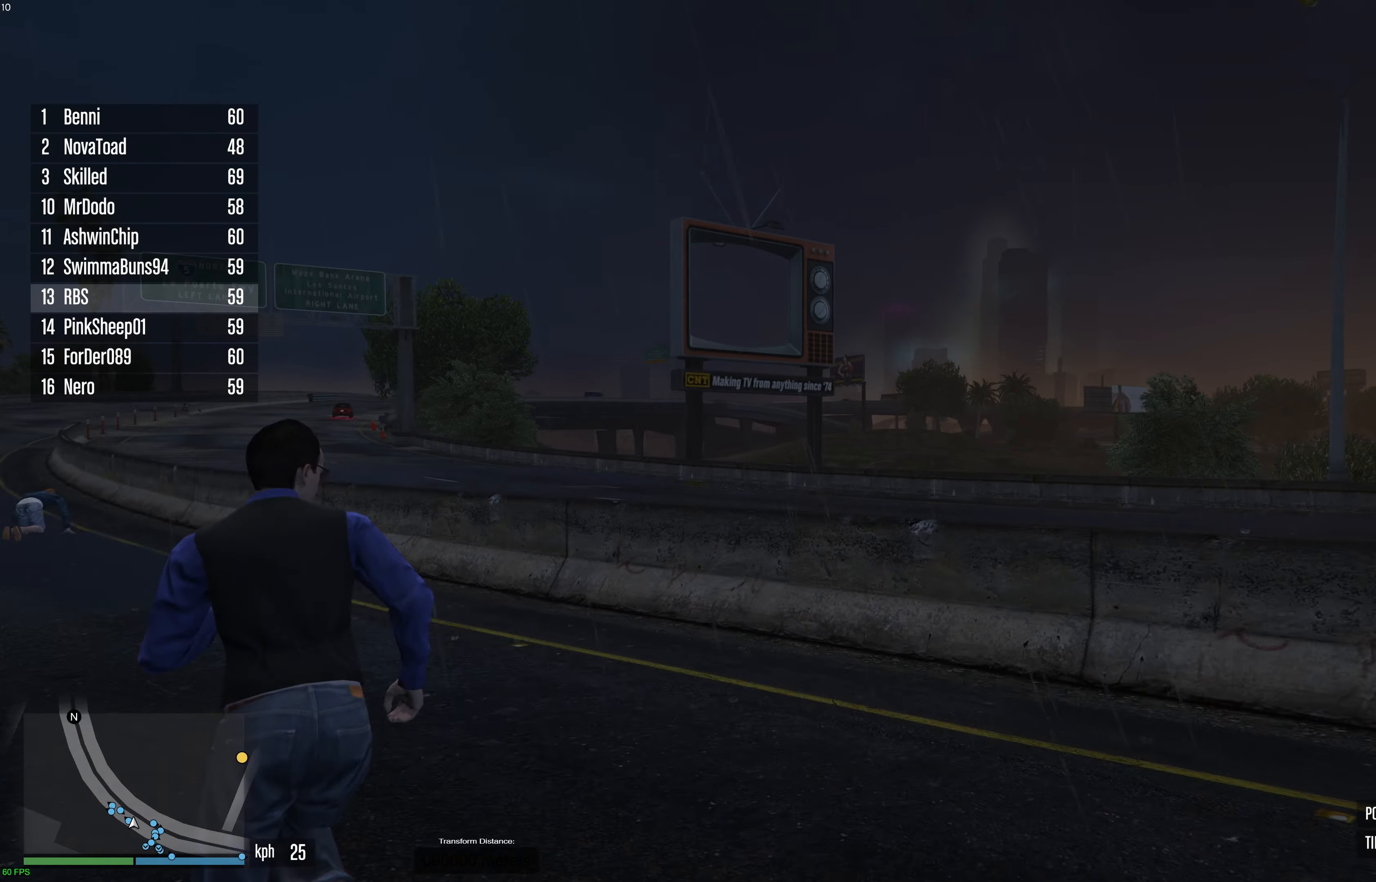
{"dt_ms": 500, "buttons": ["A"], "left_stick": "up", "right_stick": "center", "events": [[250, "left_stick", "up-right"], [450, "left_stick", "up"]]}
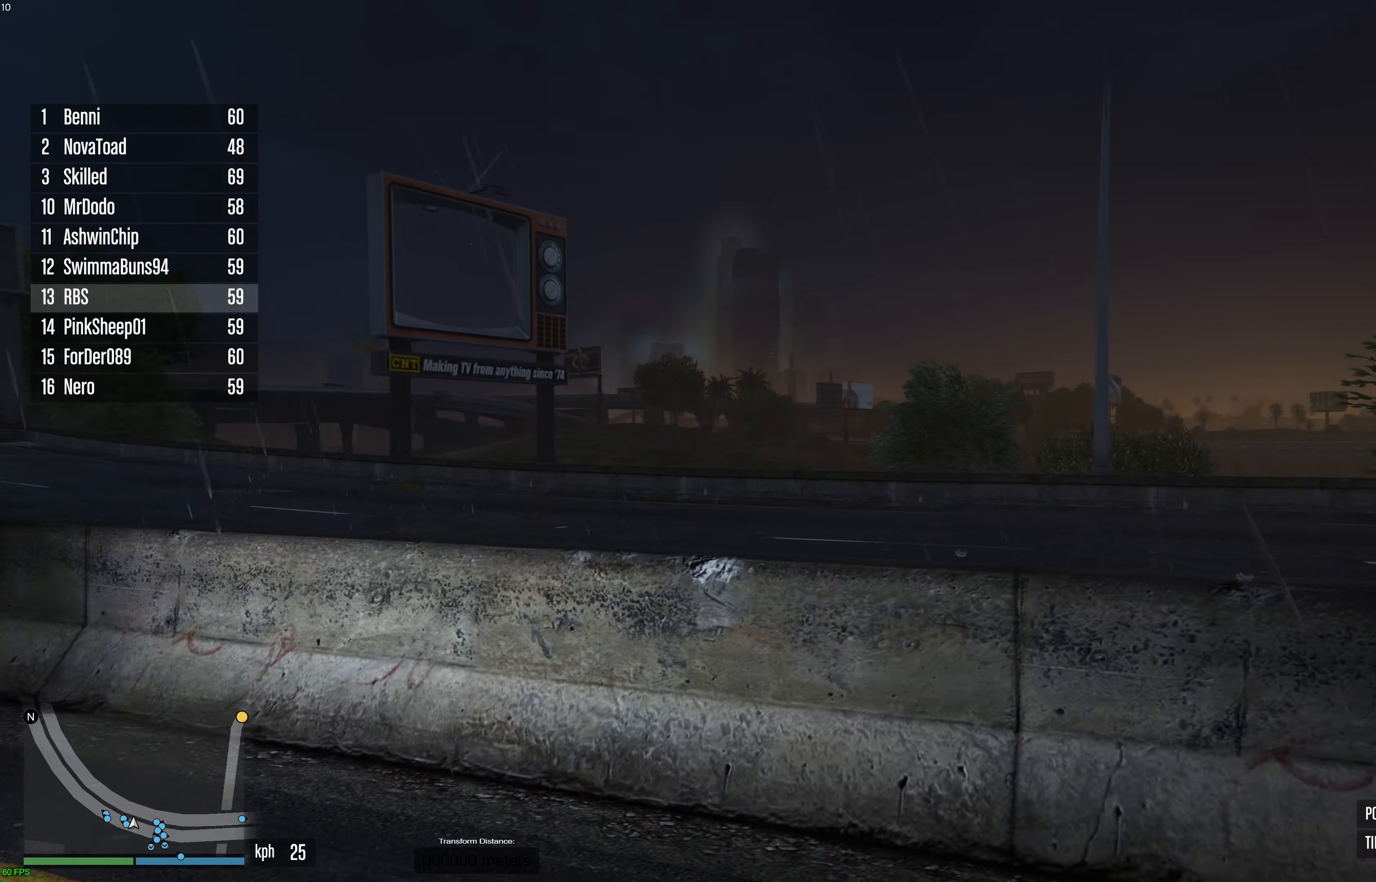
{"dt_ms": 500, "buttons": [], "left_stick": "up", "right_stick": "center", "events": [[283, "A", "up"], [350, "X", "down"], [450, "X", "up"]]}
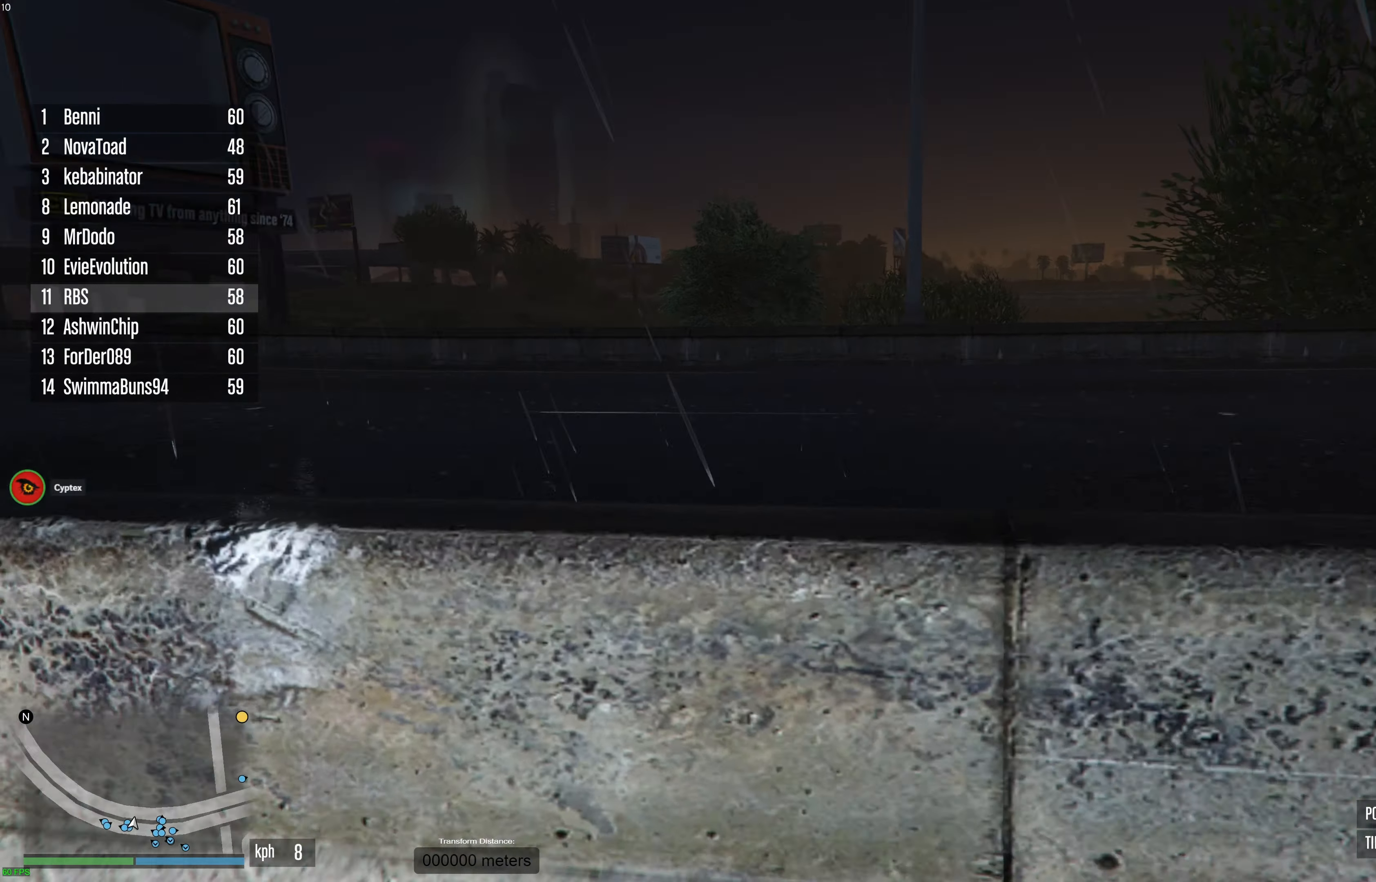
{"dt_ms": 500, "buttons": [], "left_stick": "up-left", "right_stick": "center", "events": [[50, "right_stick", "down-right"], [183, "right_stick", "right"], [250, "left_stick", "up-left"], [383, "right_stick", "left"], [450, "right_stick", "center"]]}
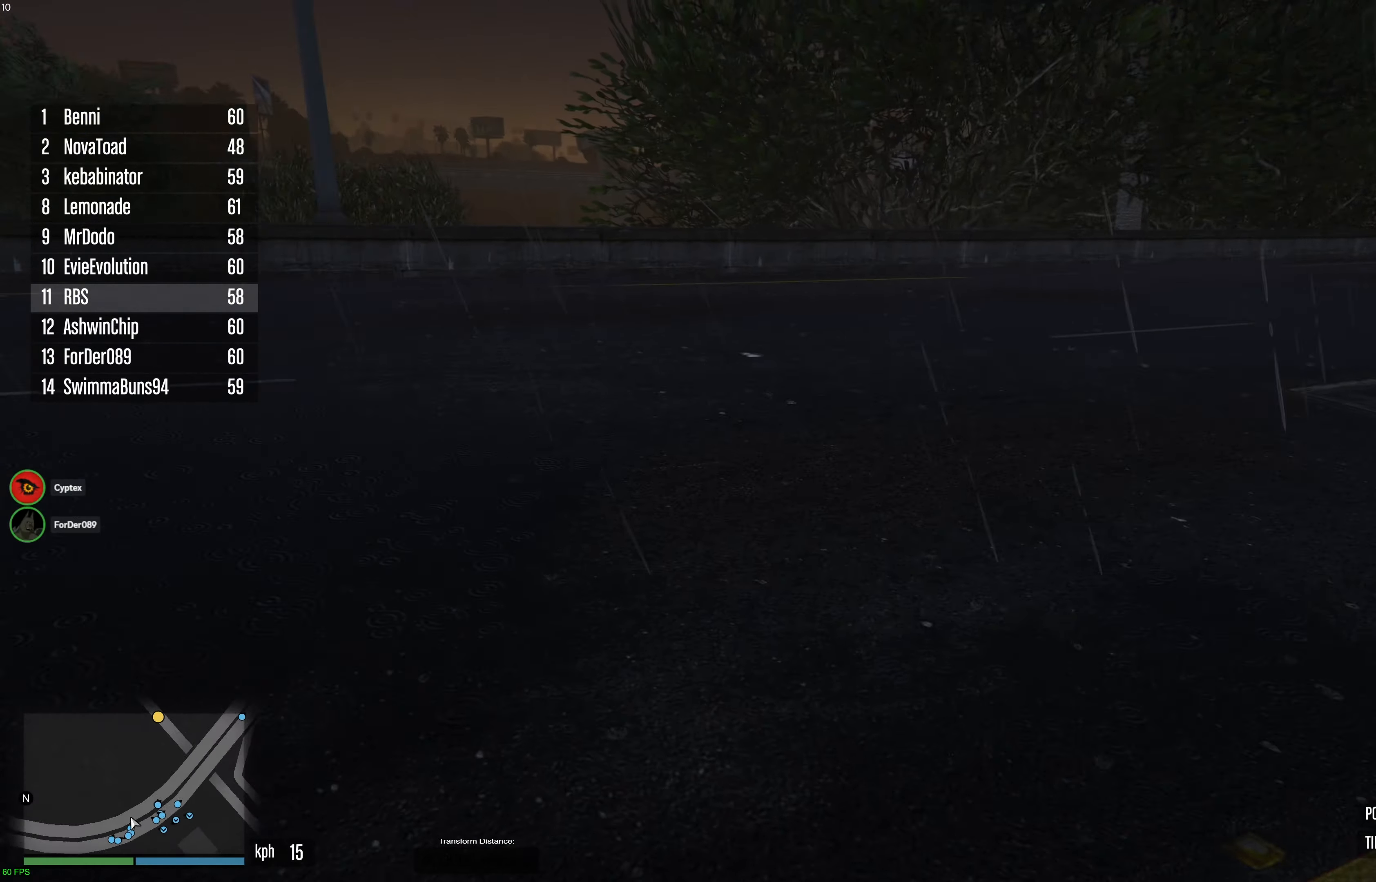
{"dt_ms": 500, "buttons": [], "left_stick": "up-left", "right_stick": "up-right", "events": [[100, "right_stick", "right"], [350, "right_stick", "center"], [450, "right_stick", "up-right"]]}
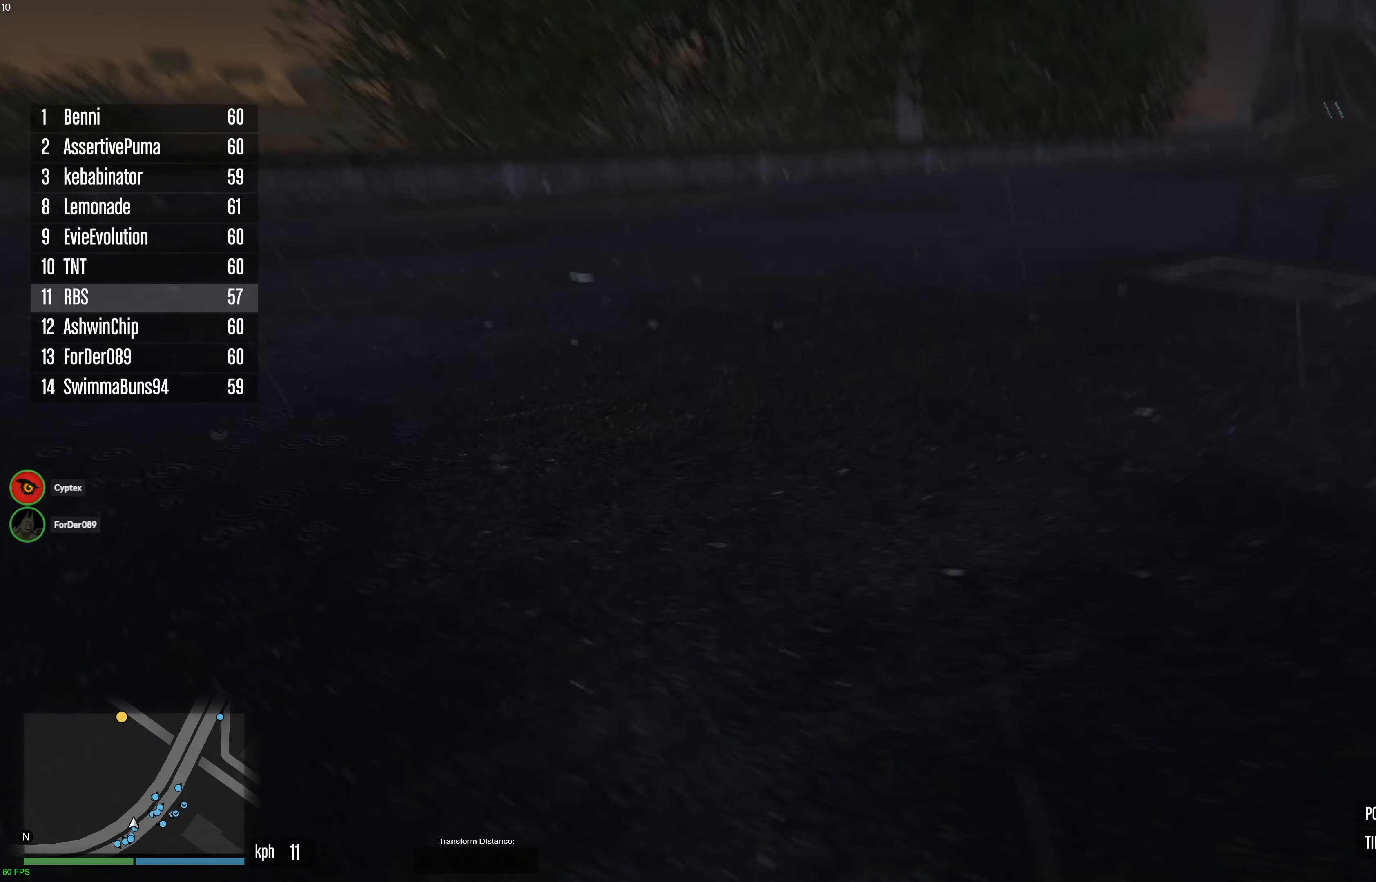
{"dt_ms": 500, "buttons": [], "left_stick": "down-left", "right_stick": "center", "events": [[67, "left_stick", "left"], [117, "right_stick", "center"], [300, "left_stick", "down-left"], [300, "right_stick", "up-right"], [400, "right_stick", "center"]]}
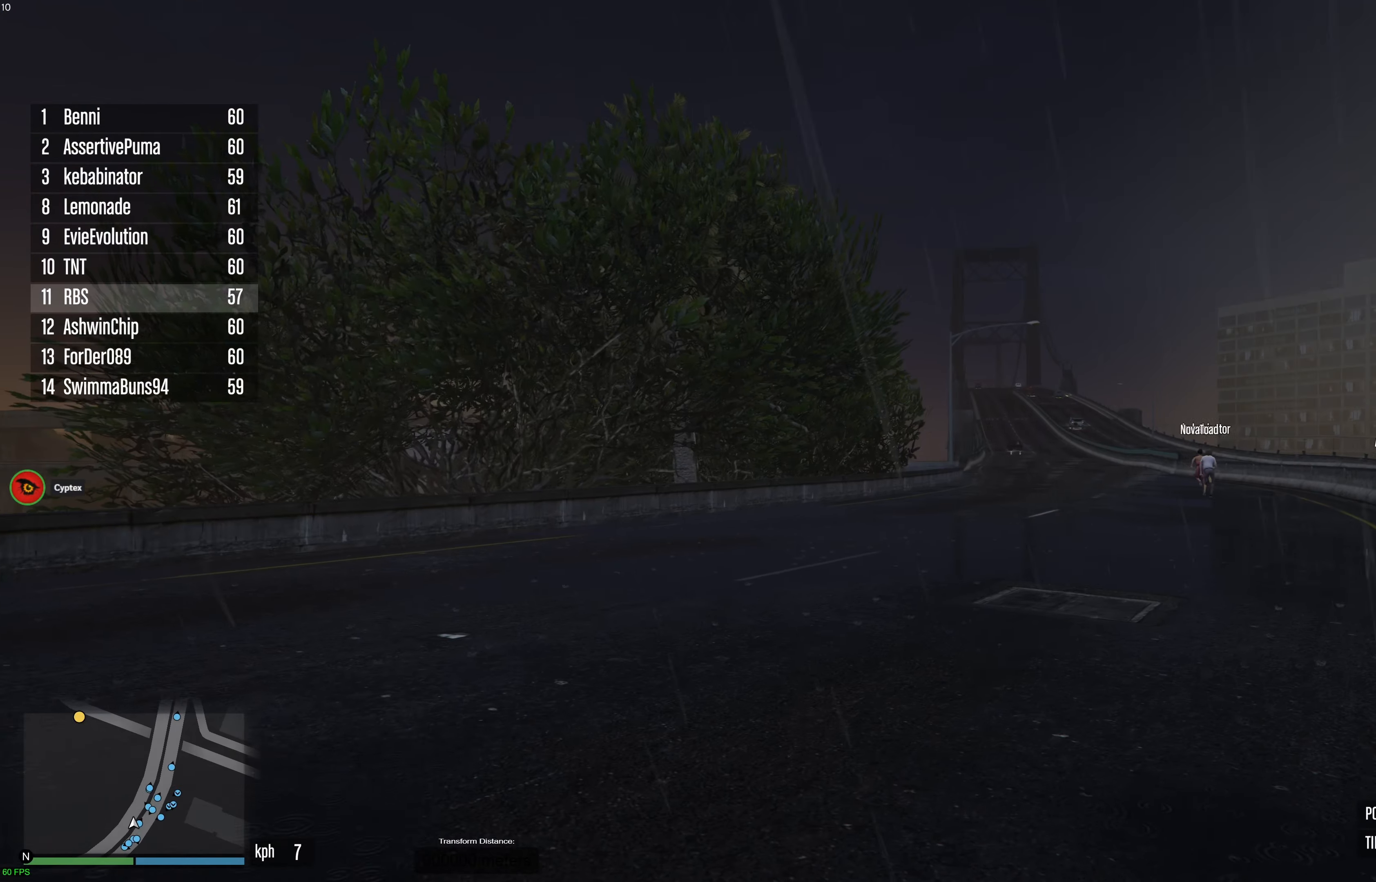
{"dt_ms": 500, "buttons": [], "left_stick": "up", "right_stick": "down-right", "events": [[167, "right_stick", "left"], [400, "left_stick", "up-left"], [483, "left_stick", "up"], [500, "right_stick", "down-right"]]}
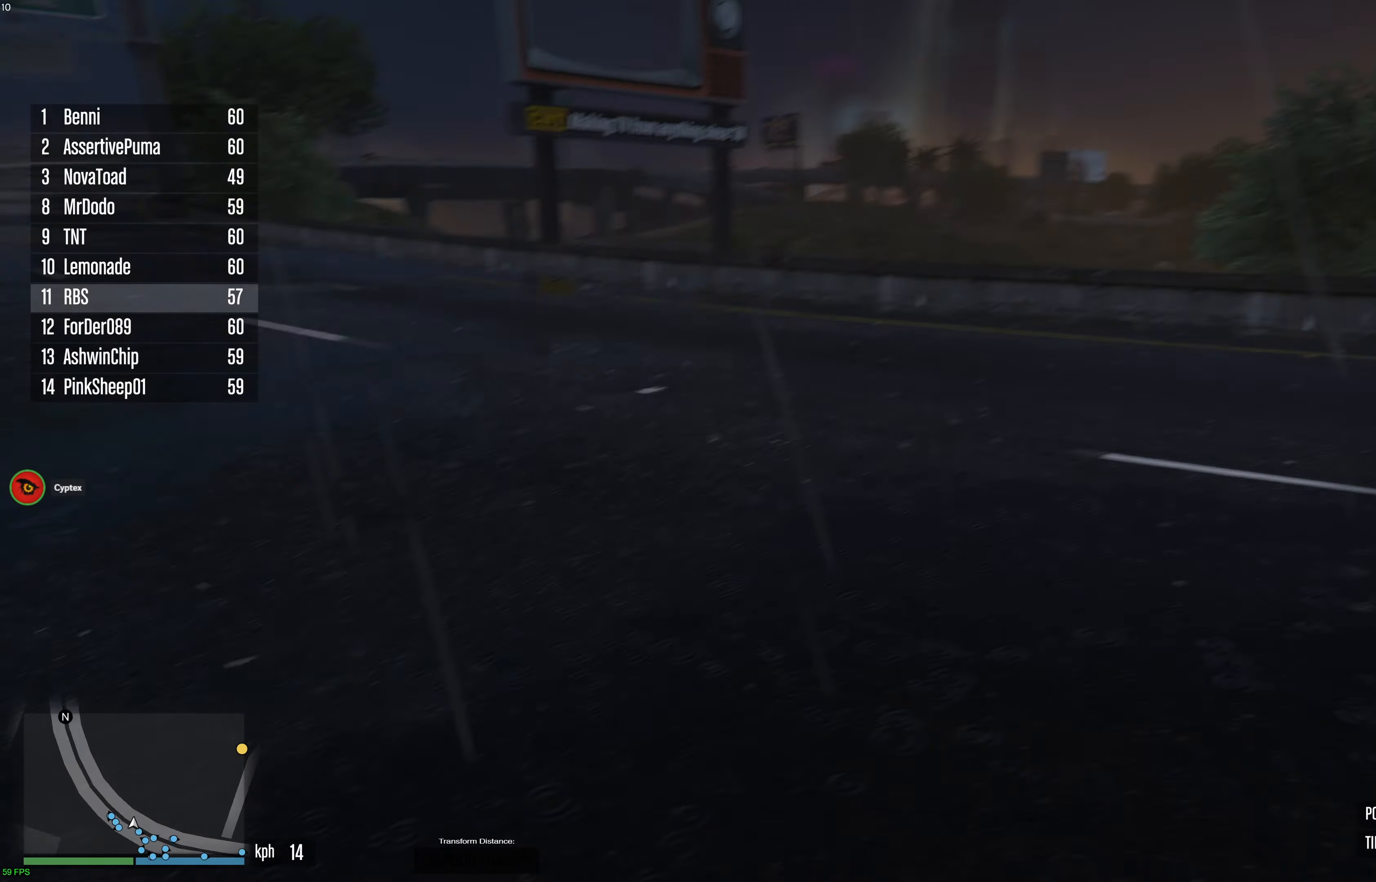
{"dt_ms": 1000, "buttons": [], "left_stick": "left", "right_stick": "center", "events": [[17, "right_stick", "right"], [233, "left_stick", "up-left"], [317, "right_stick", "center"], [400, "left_stick", "left"], [517, "right_stick", "up-right"], [667, "right_stick", "center"]]}
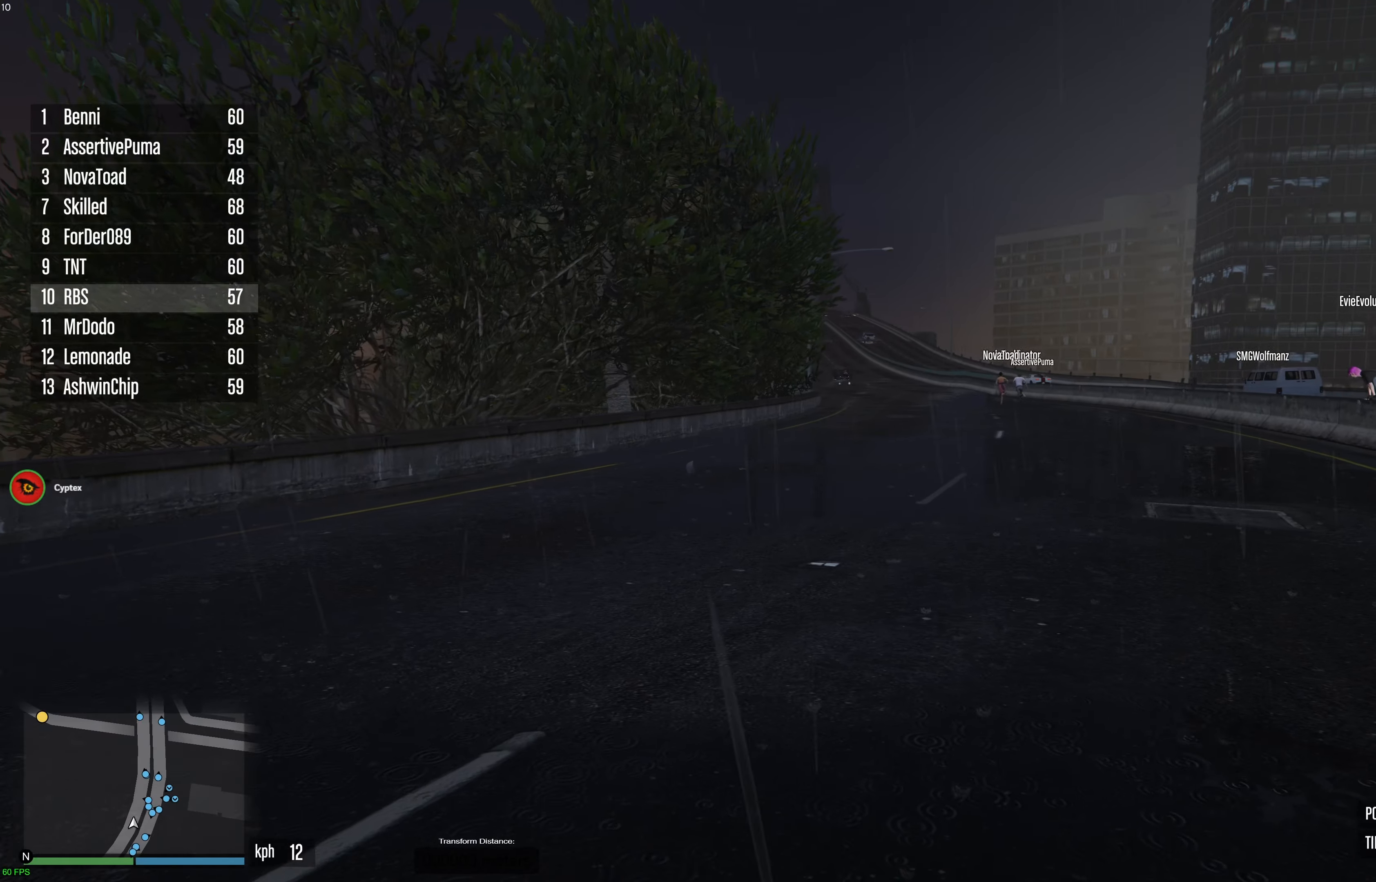
{"dt_ms": 500, "buttons": [], "left_stick": "down-left", "right_stick": "left", "events": [[183, "right_stick", "left"], [217, "left_stick", "down-left"]]}
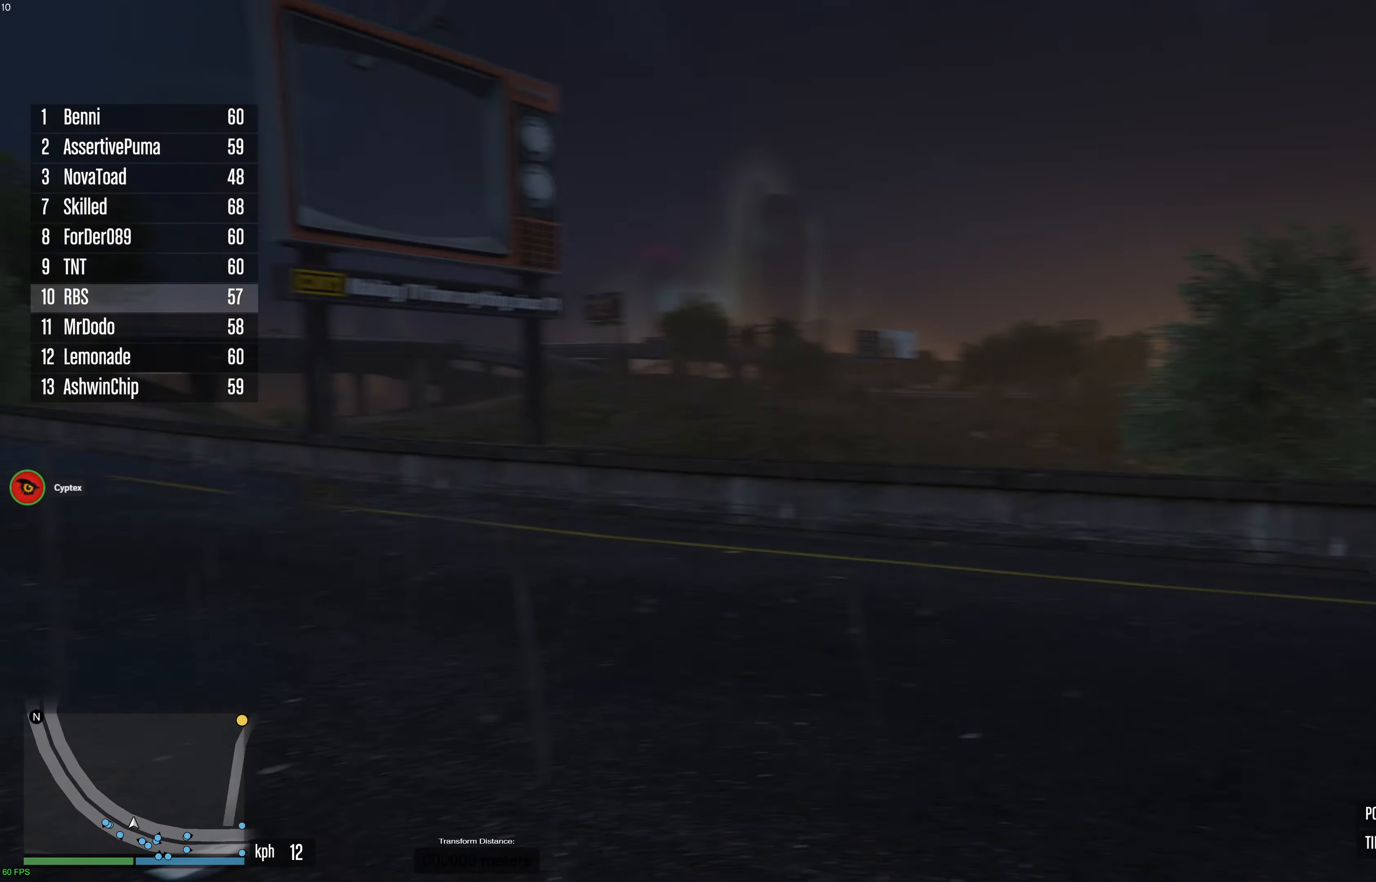
{"dt_ms": 500, "buttons": ["A"], "left_stick": "up", "right_stick": "center", "events": [[100, "left_stick", "up-left"], [183, "right_stick", "center"], [250, "A", "down"], [483, "left_stick", "up"]]}
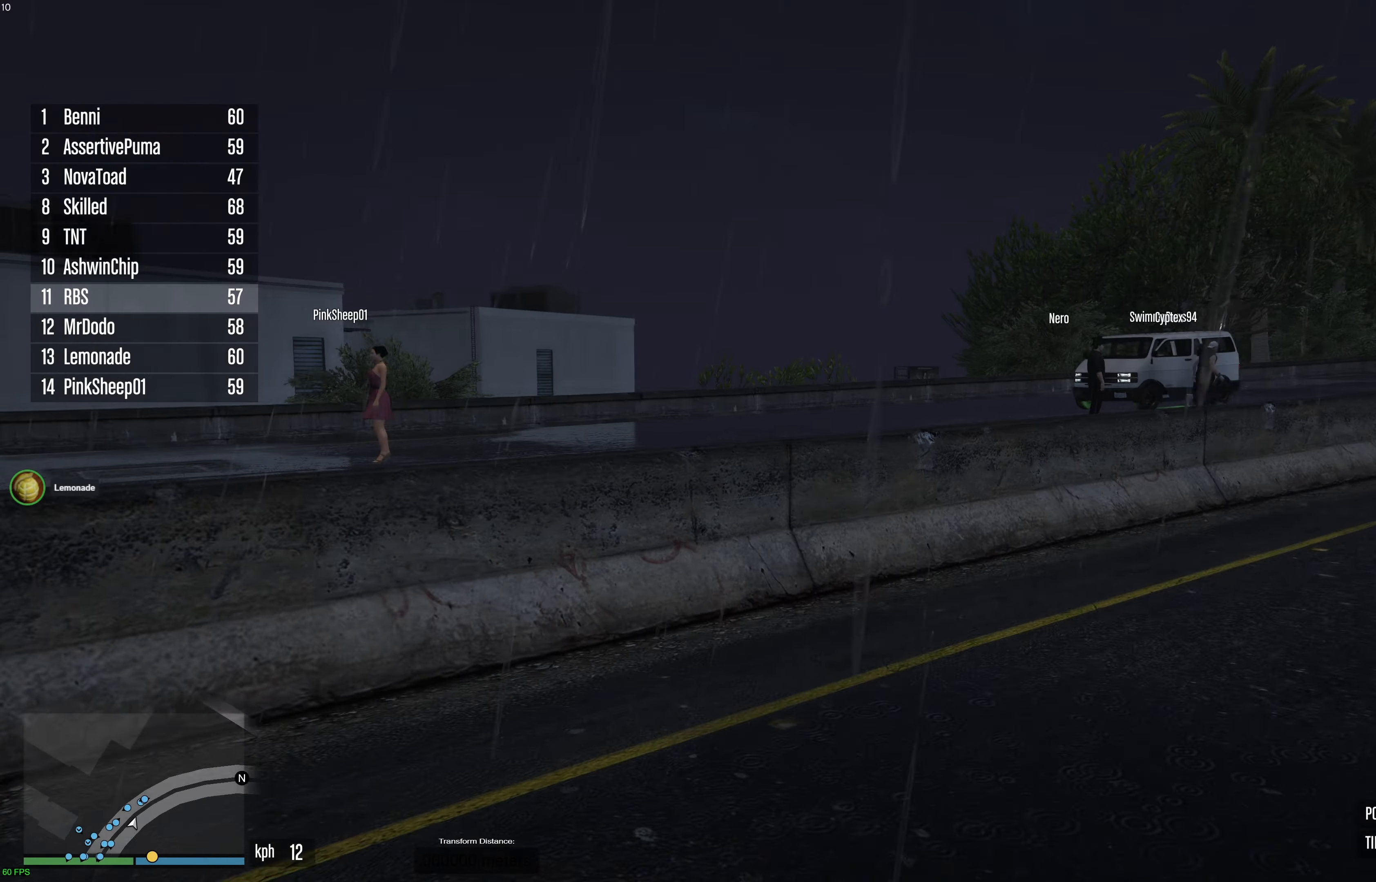
{"dt_ms": 500, "buttons": ["A"], "left_stick": "up", "right_stick": "center", "events": [[133, "left_stick", "up-right"], [467, "left_stick", "up"]]}
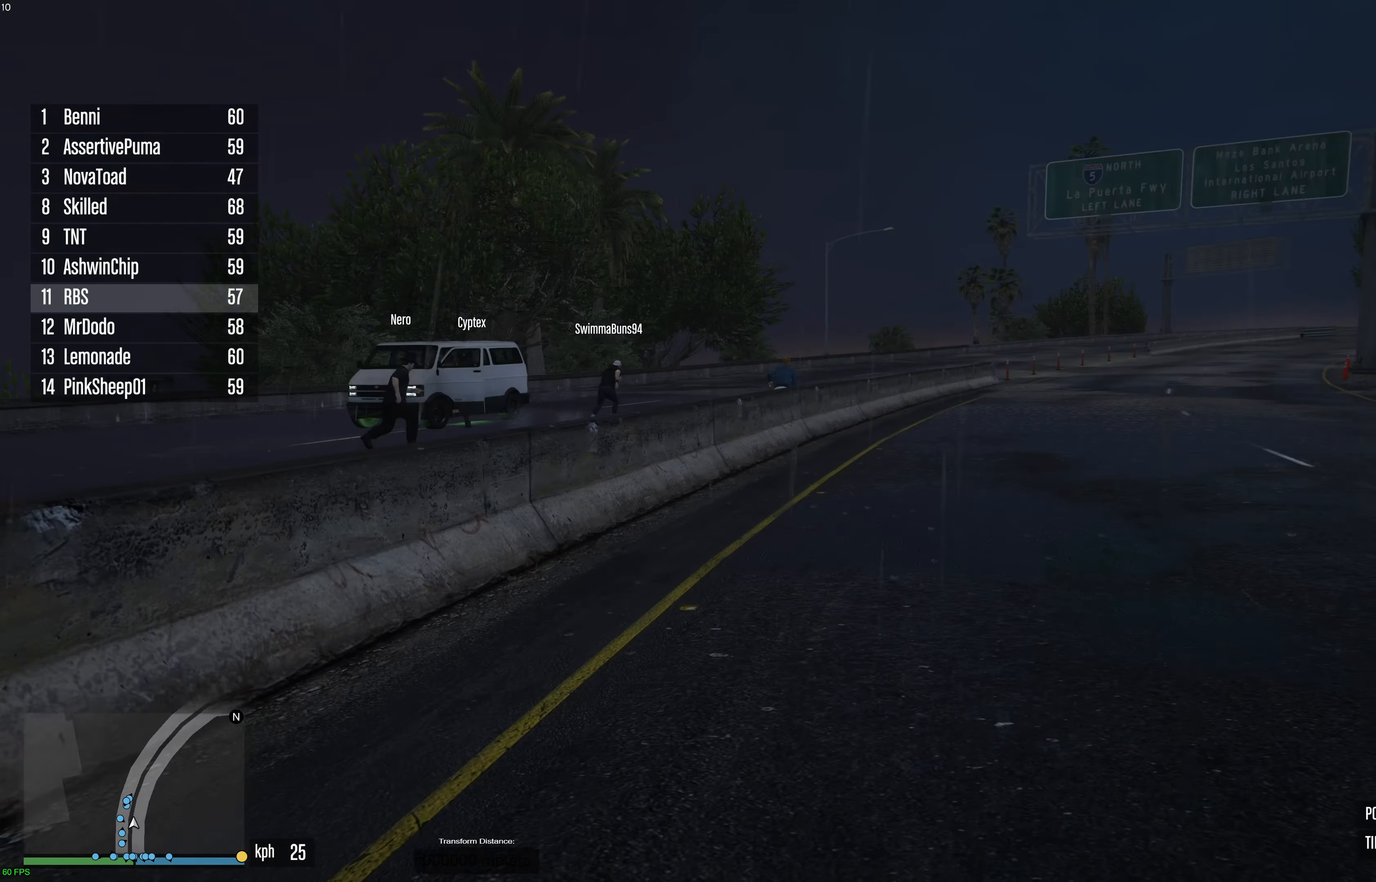
{"dt_ms": 500, "buttons": ["A"], "left_stick": "up", "right_stick": "center", "events": []}
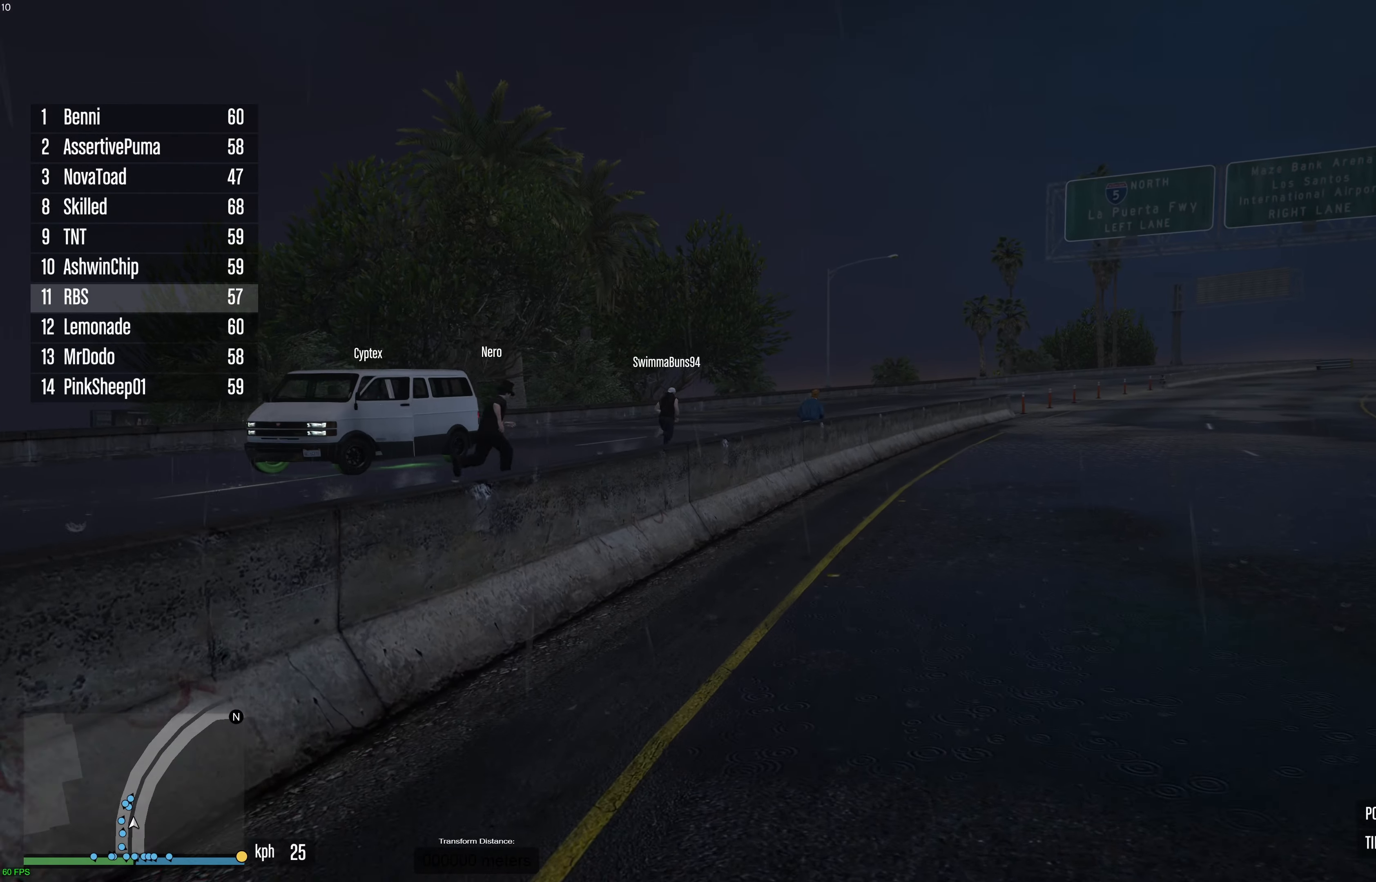
{"dt_ms": 500, "buttons": ["A"], "left_stick": "up", "right_stick": "center", "events": [[67, "left_stick", "up-right"], [283, "left_stick", "up"]]}
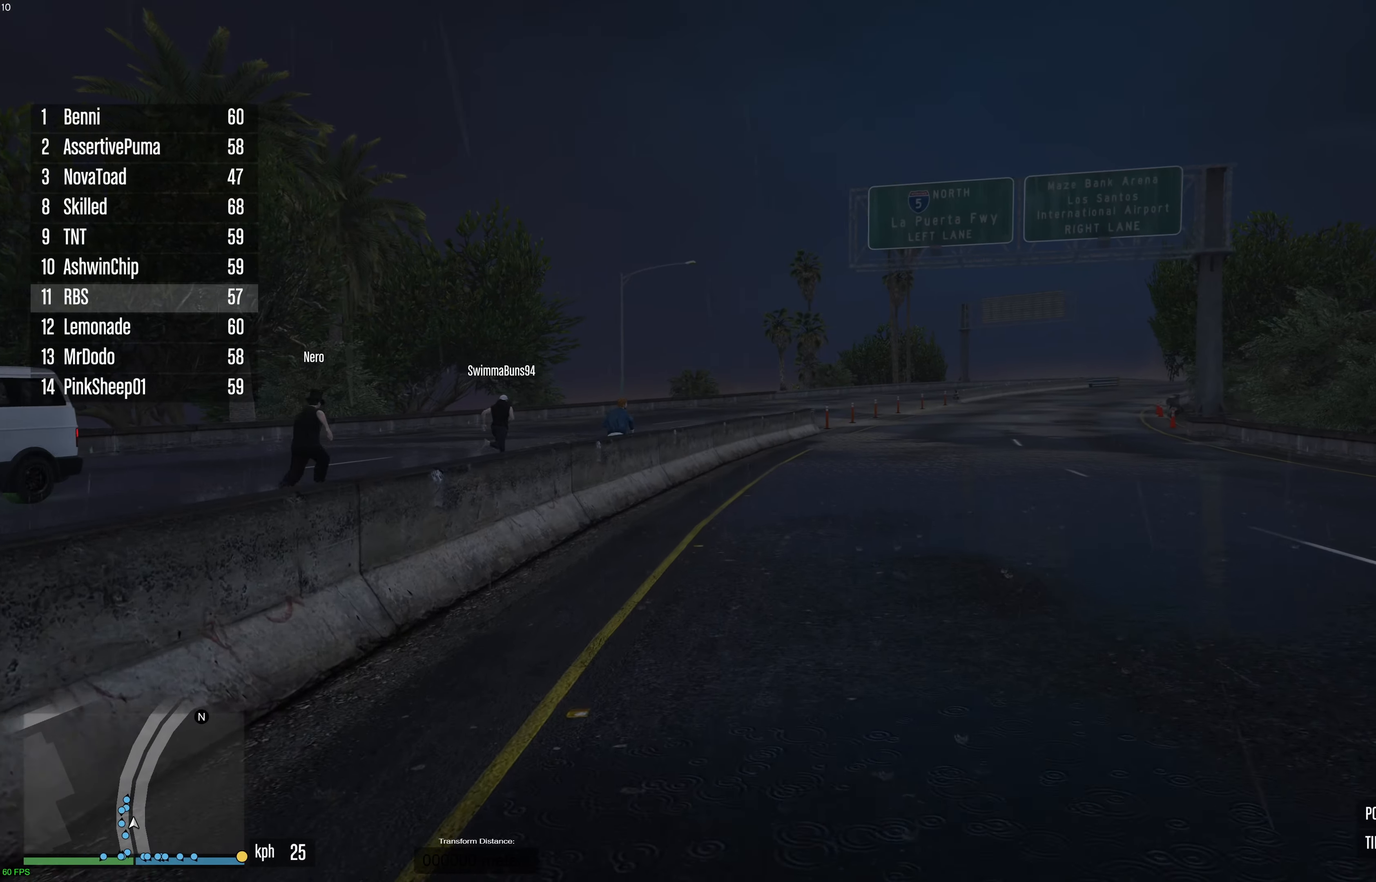
{"dt_ms": 500, "buttons": ["A"], "left_stick": "up", "right_stick": "center", "events": []}
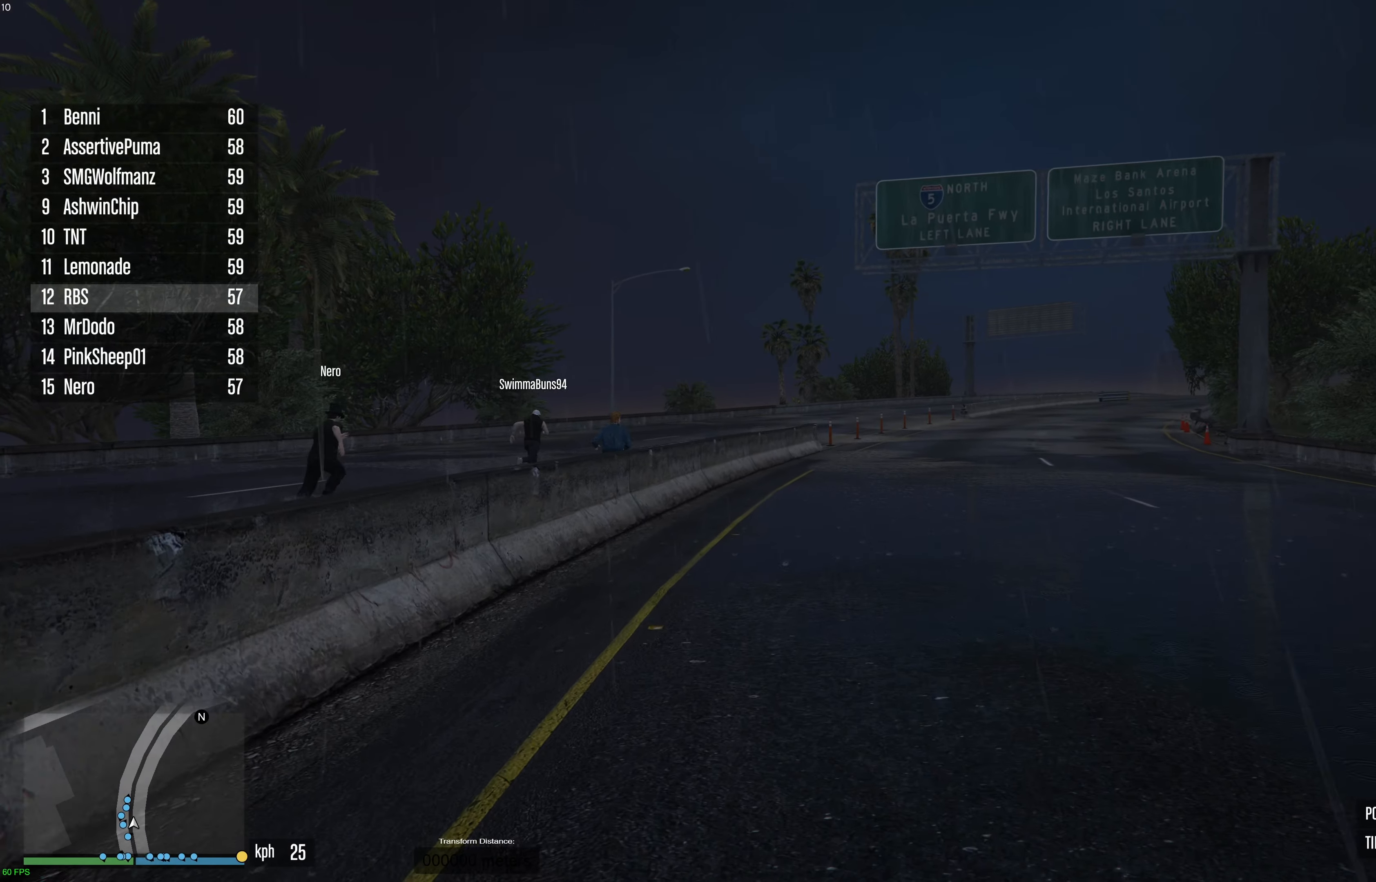
{"dt_ms": 500, "buttons": [], "left_stick": "down-left", "right_stick": "right", "events": [[33, "A", "up"], [167, "right_stick", "right"], [233, "left_stick", "up-left"], [383, "left_stick", "down-left"]]}
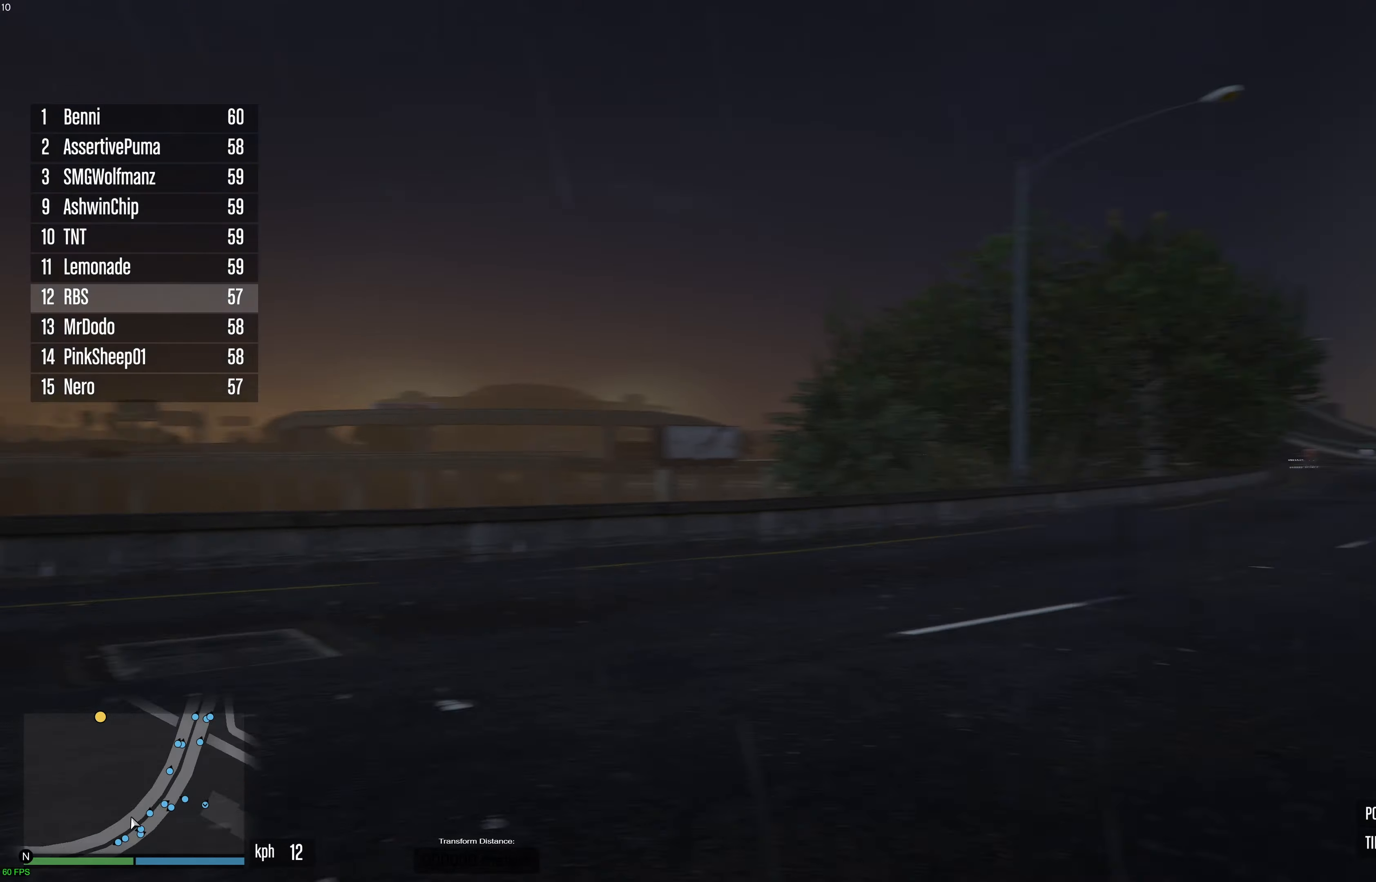
{"dt_ms": 500, "buttons": [], "left_stick": "down-left", "right_stick": "left", "events": [[33, "right_stick", "center"], [450, "right_stick", "left"]]}
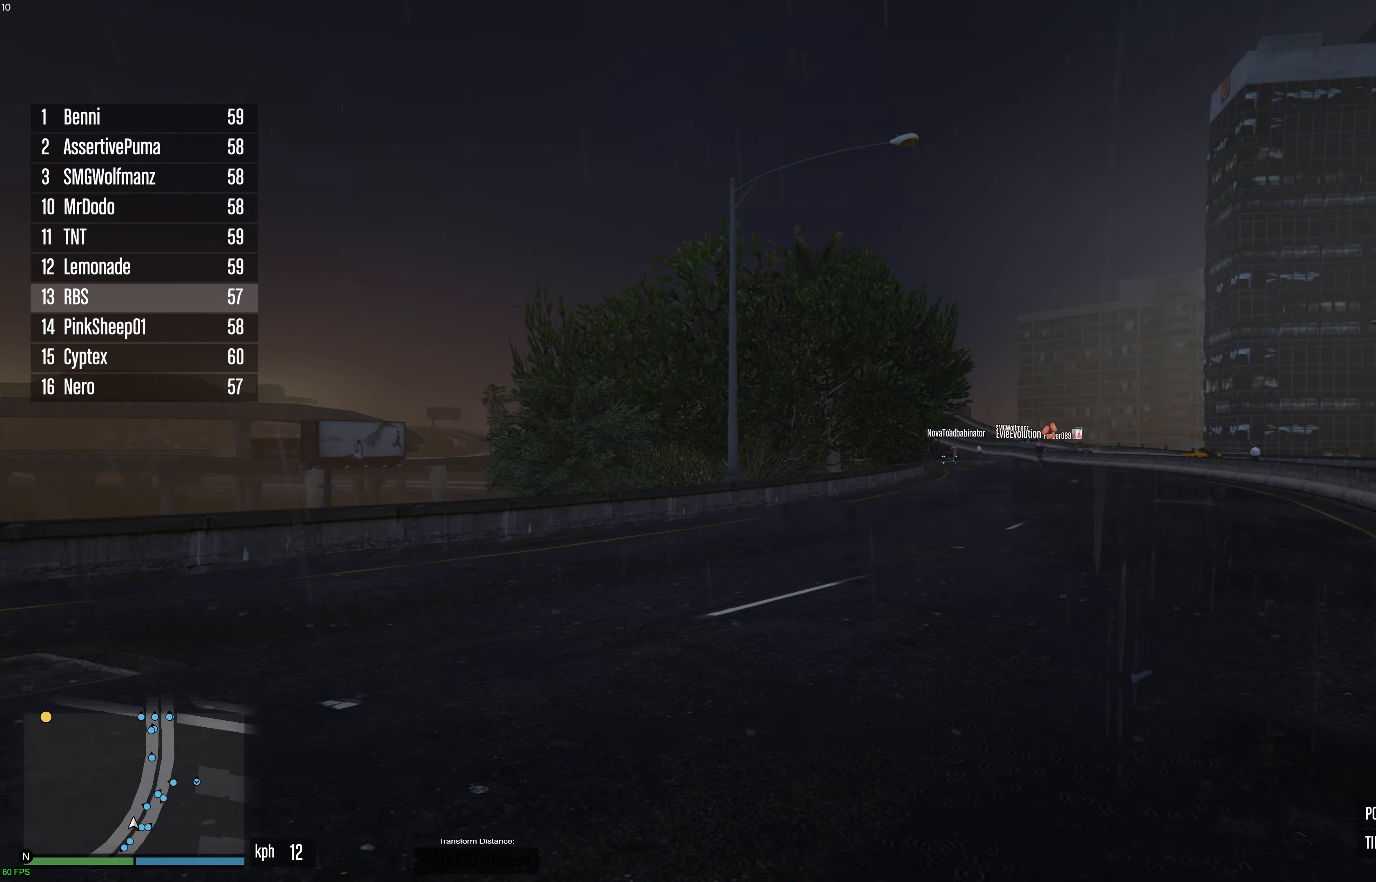
{"dt_ms": 500, "buttons": ["A"], "left_stick": "up-left", "right_stick": "center", "events": [[250, "left_stick", "up-left"], [383, "right_stick", "center"], [400, "A", "down"]]}
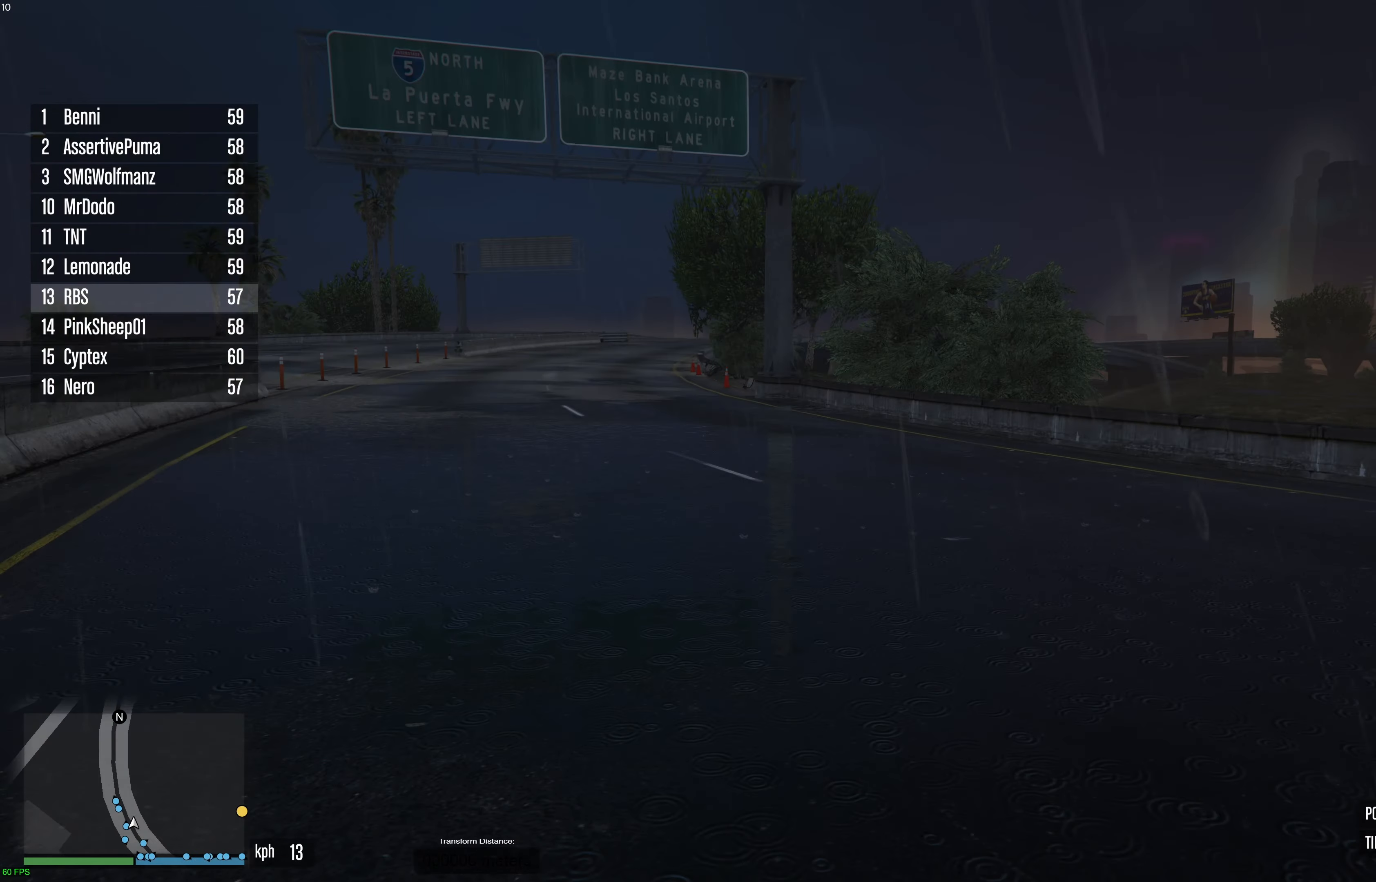
{"dt_ms": 500, "buttons": ["A"], "left_stick": "up", "right_stick": "center", "events": [[450, "left_stick", "up"]]}
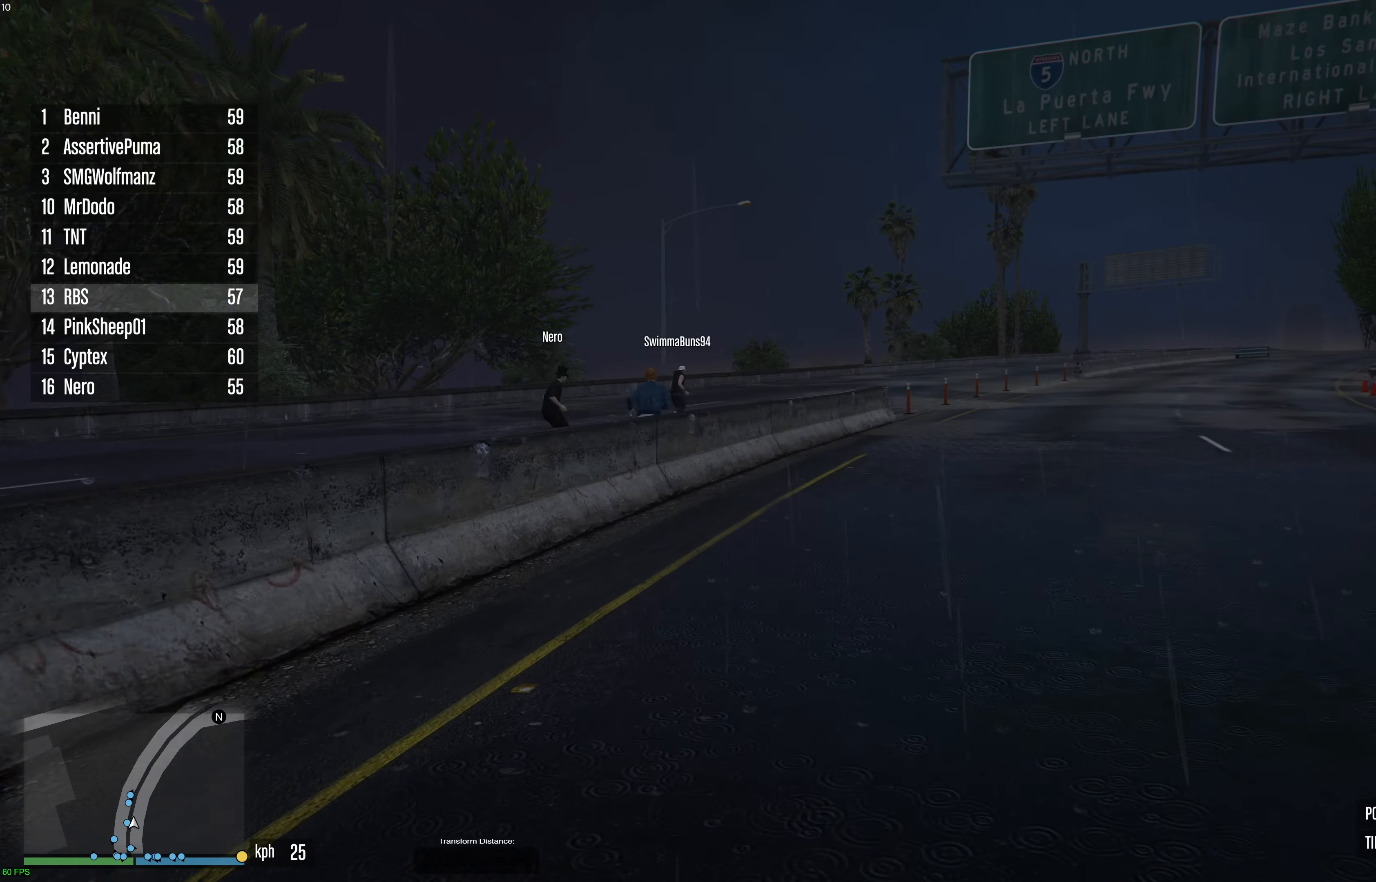
{"dt_ms": 500, "buttons": ["A"], "left_stick": "up", "right_stick": "center", "events": []}